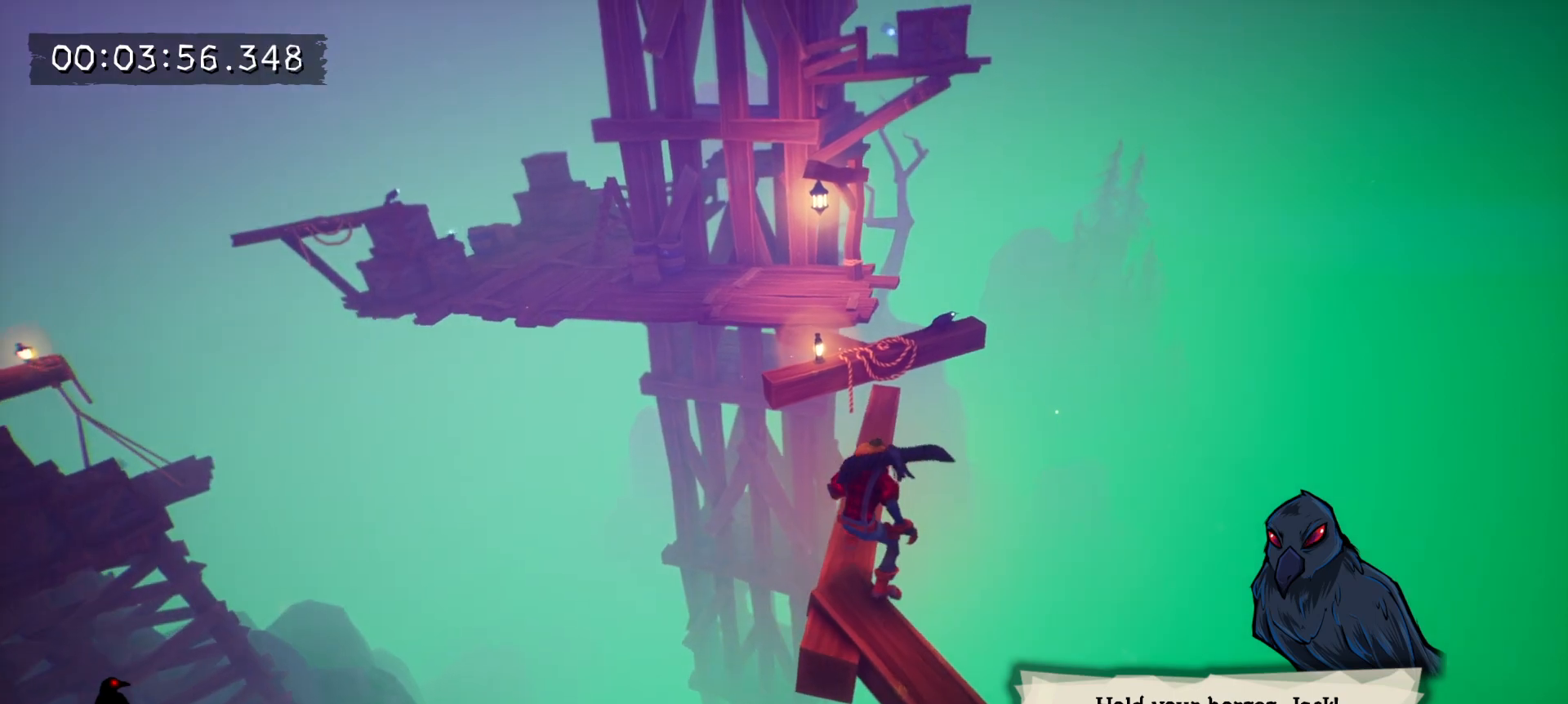
Gameplay with keyboard and mouse; each line is a JSON object with the keys and mouse buttons held at the frame after it. "events" lists presses ("down") and releases ("up") of "1", "2", "3", "4", "5", "a", "alt", "c", "caps_lock", "ctrl", "d", "e", "f", "g", "q", "r", "s", "shift", "space", "t", "tab", "v", "w", "x", "z", "mouse_left", "mouse_wheel" and "mouse_right" between this image and that frame as [ms after this image, input, new state], when the widget could be followed in between. "mouse_left", "mouse_wheel", "mouse_right" = the "left", "wheel", "right" buttons of the "mouse" list. No other keys are recorded. "wheel" means that the mouse wheel is clicked or scrolled. Mouse movement is not recorded.
{"keys": ["w"], "mouse": [], "events": []}
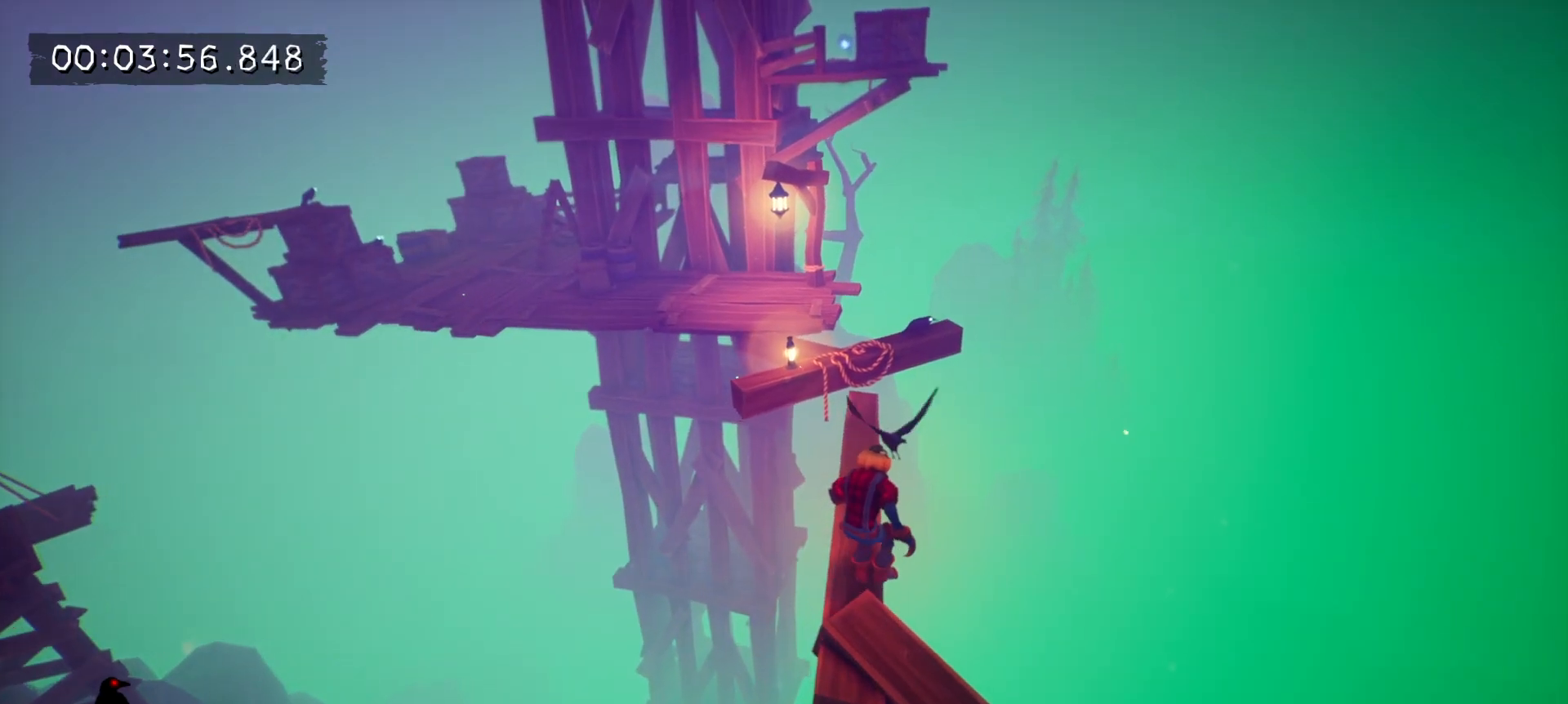
{"keys": ["w"], "mouse": [], "events": []}
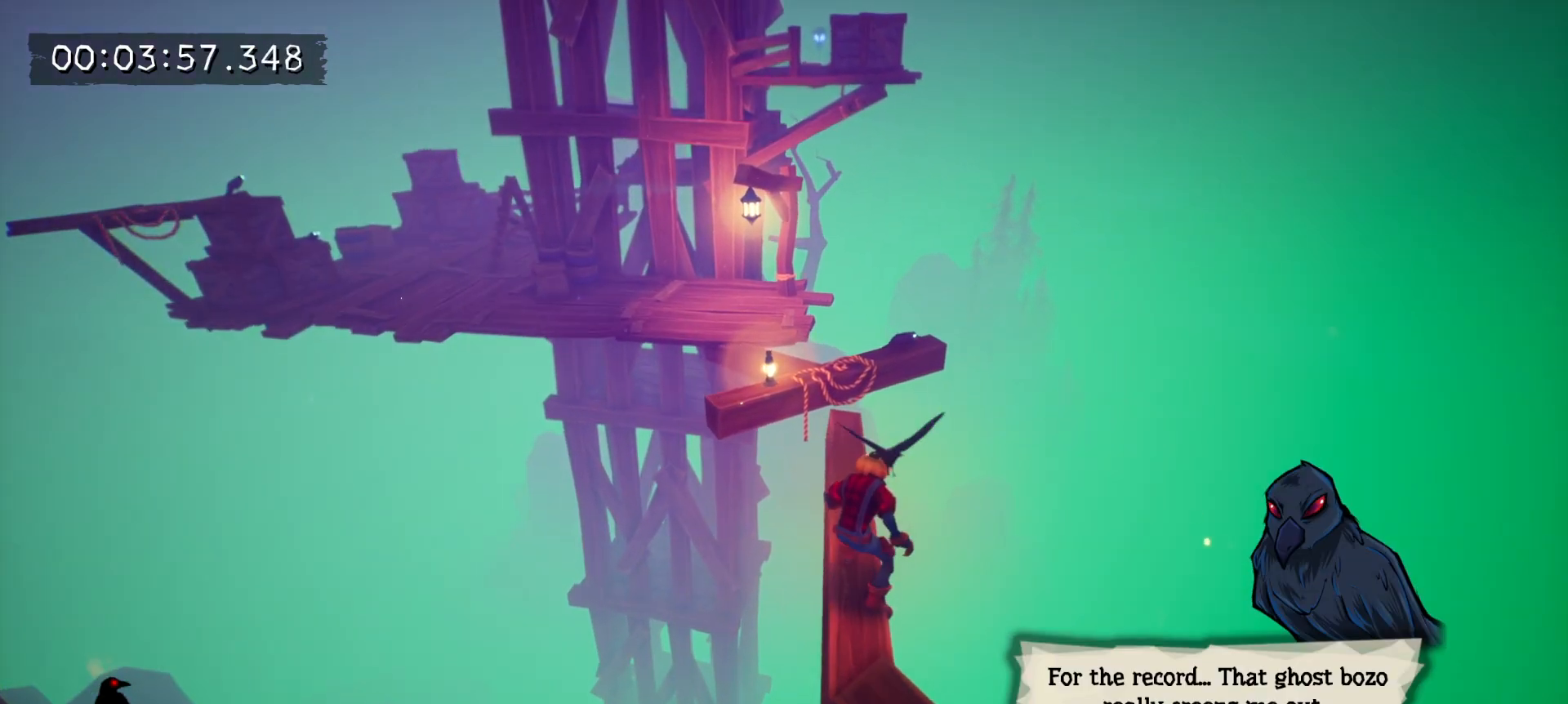
{"keys": ["w"], "mouse": [], "events": []}
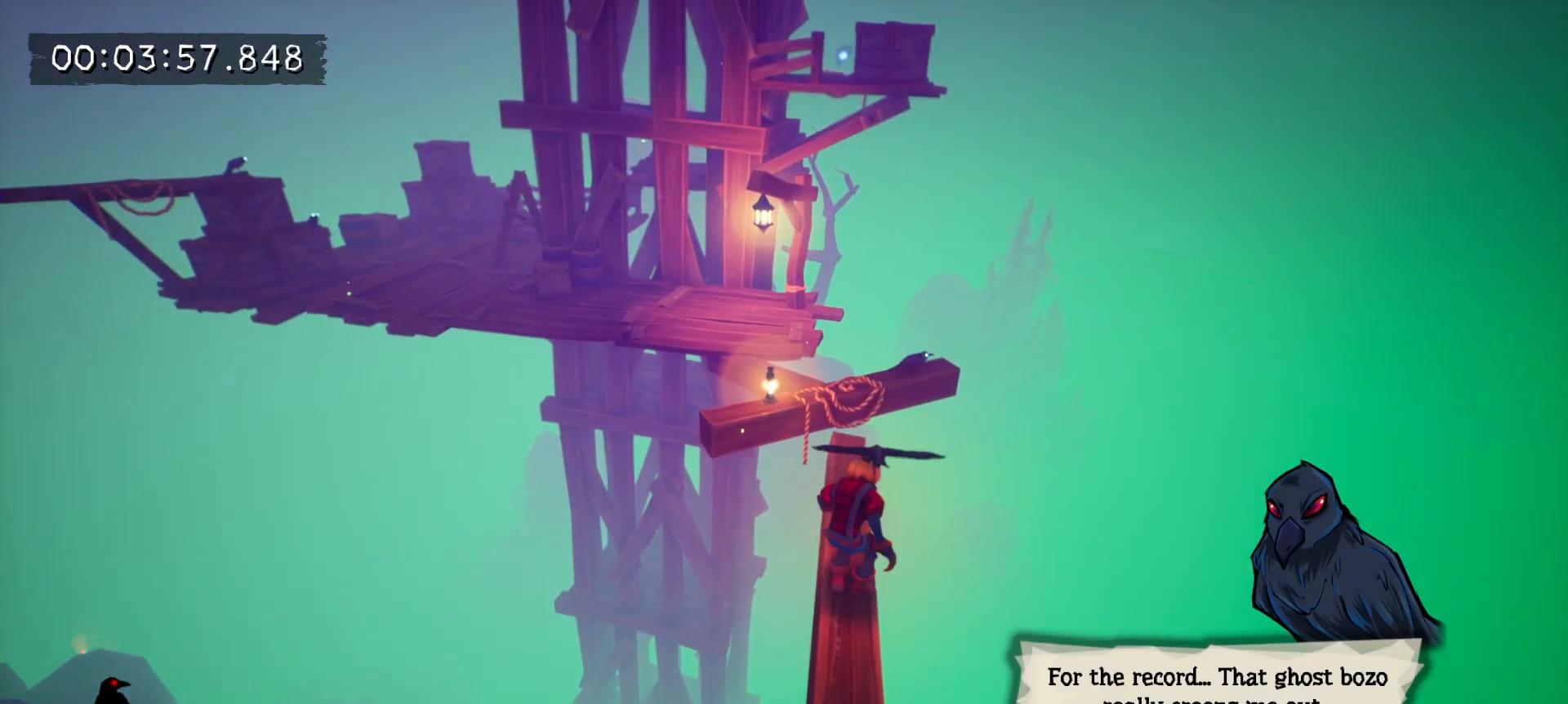
{"keys": ["w"], "mouse": [], "events": []}
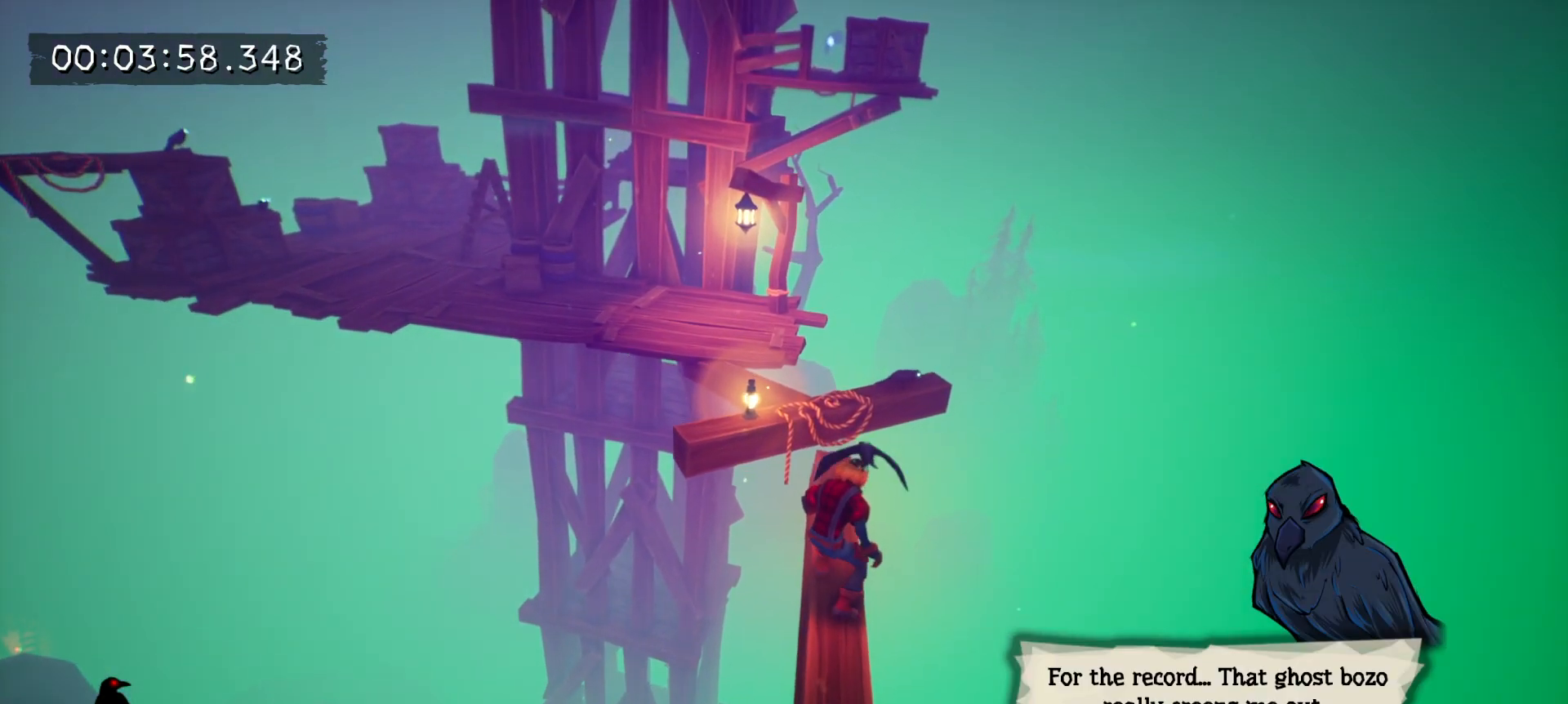
{"keys": ["w"], "mouse": [], "events": []}
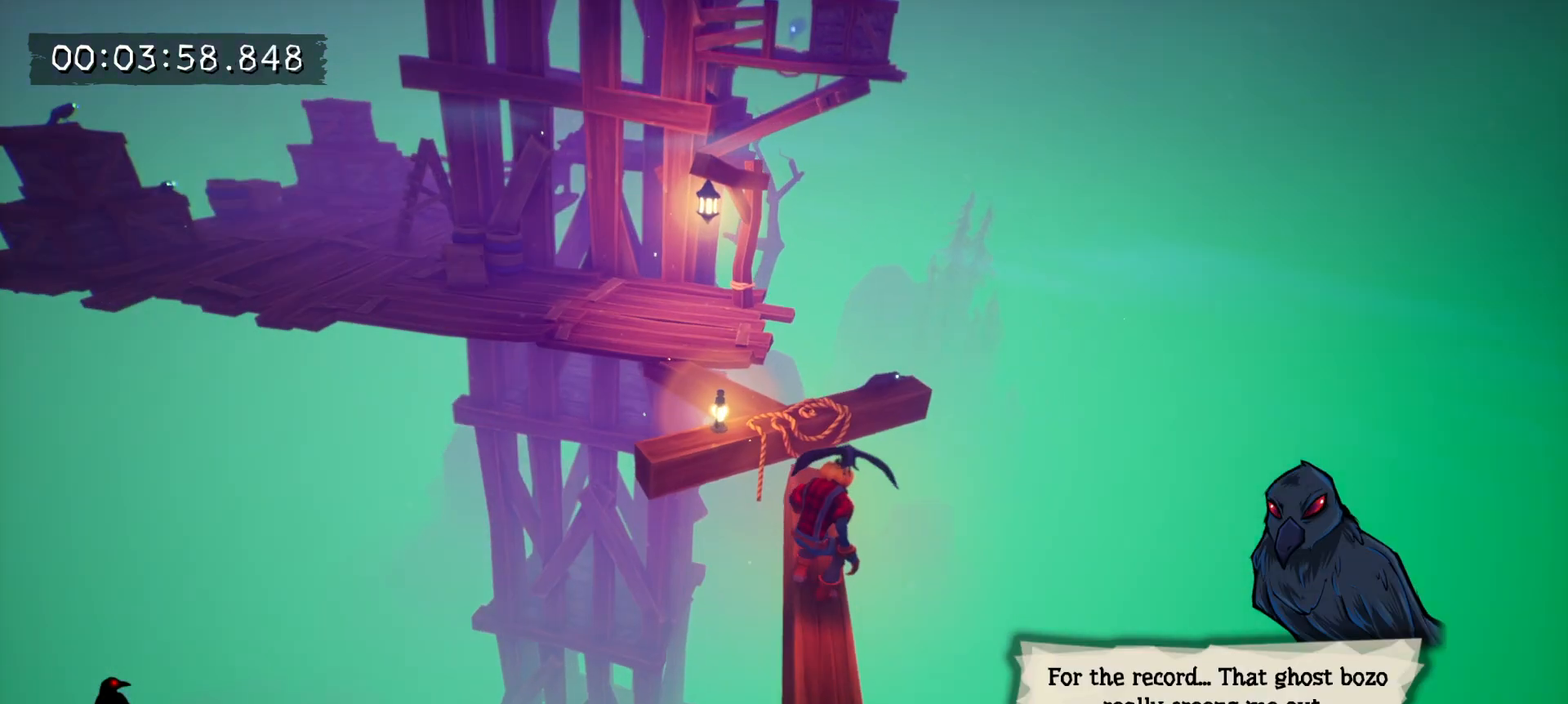
{"keys": ["w"], "mouse": [], "events": []}
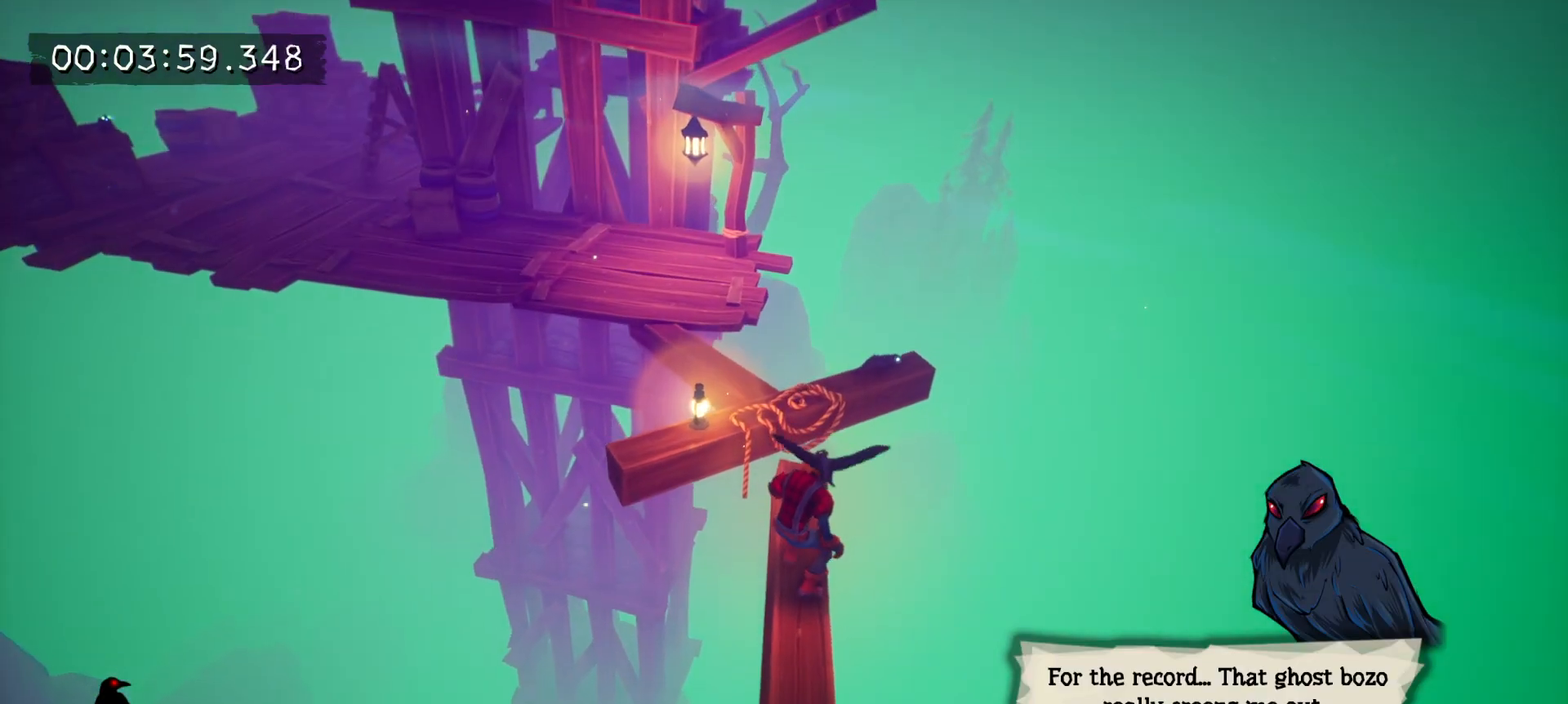
{"keys": ["w"], "mouse": [], "events": []}
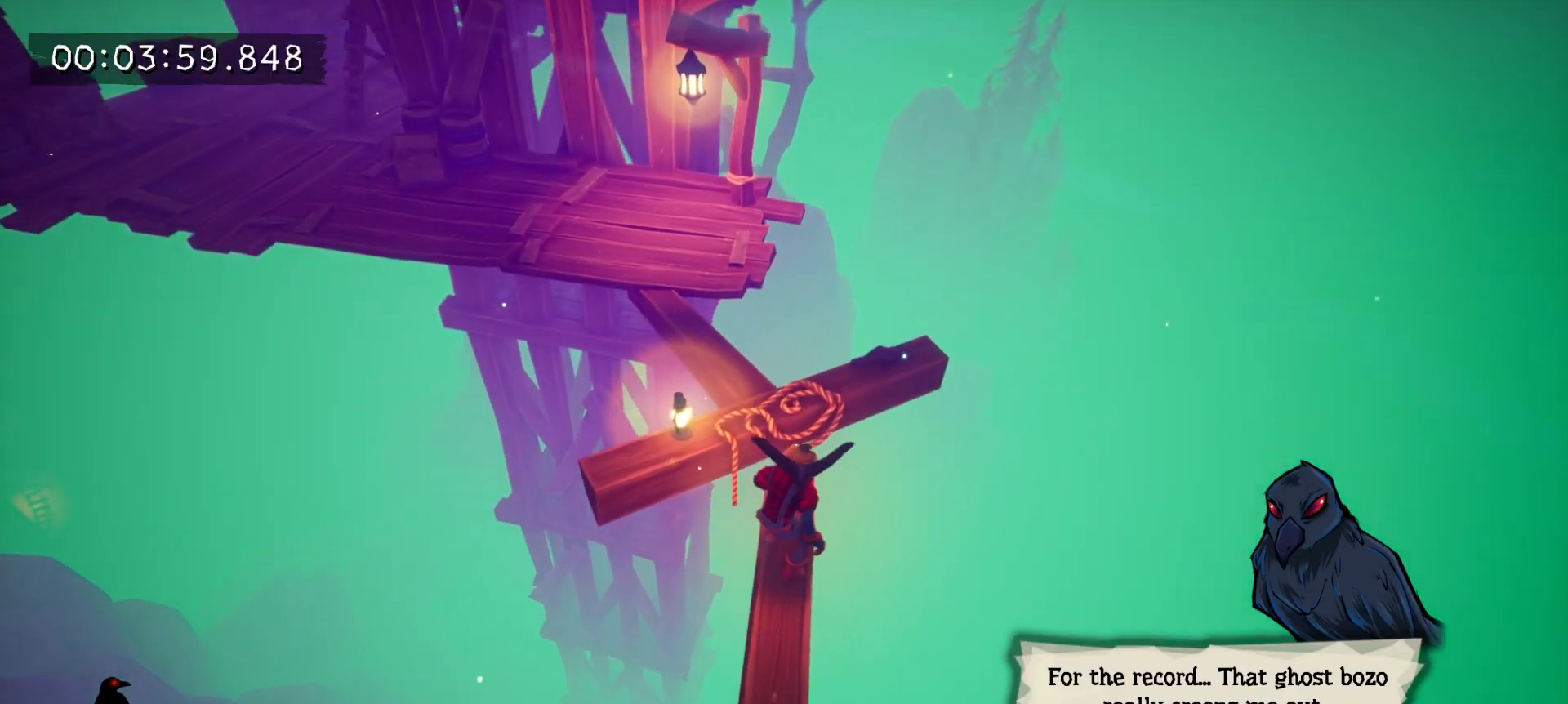
{"keys": ["w"], "mouse": [], "events": []}
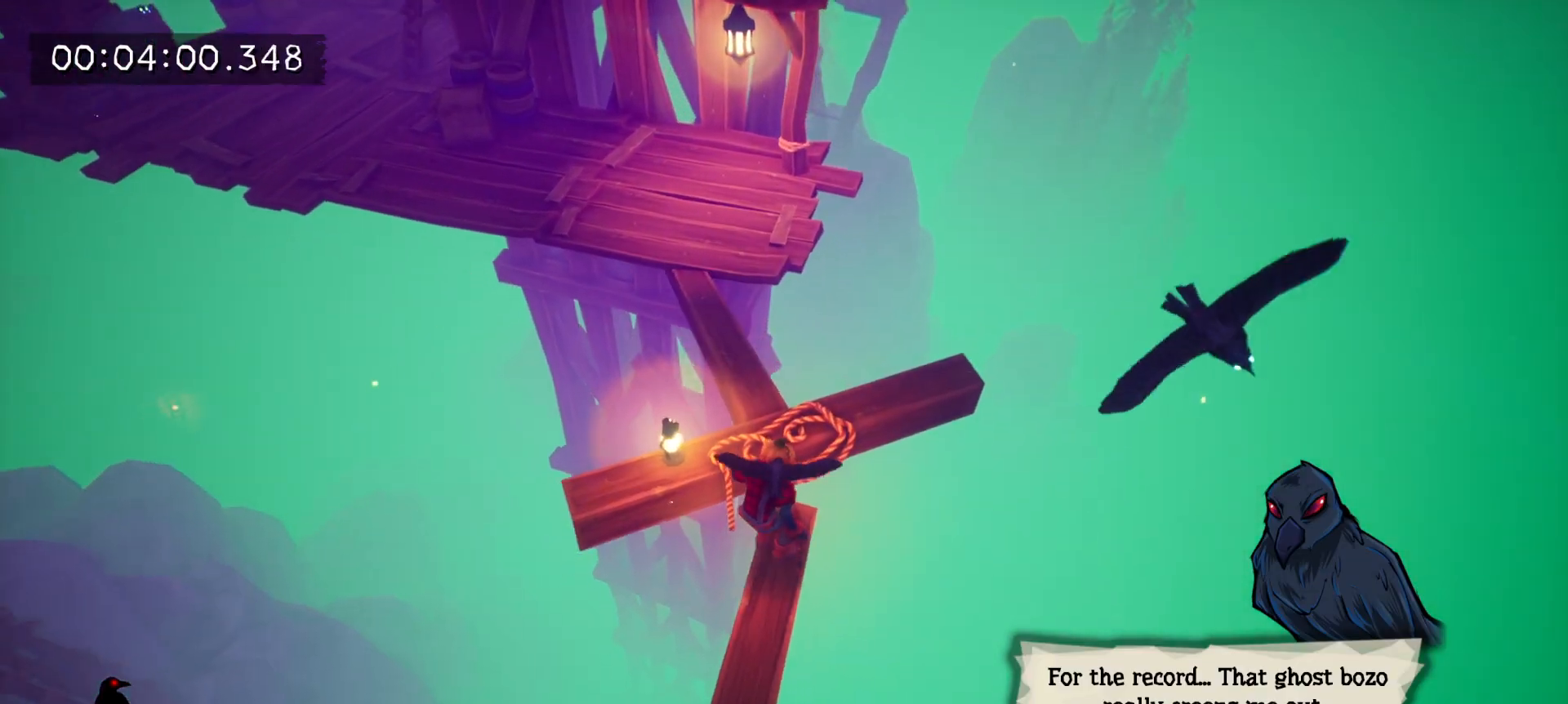
{"keys": ["w"], "mouse": [], "events": [[33, "space", "down"], [217, "space", "up"]]}
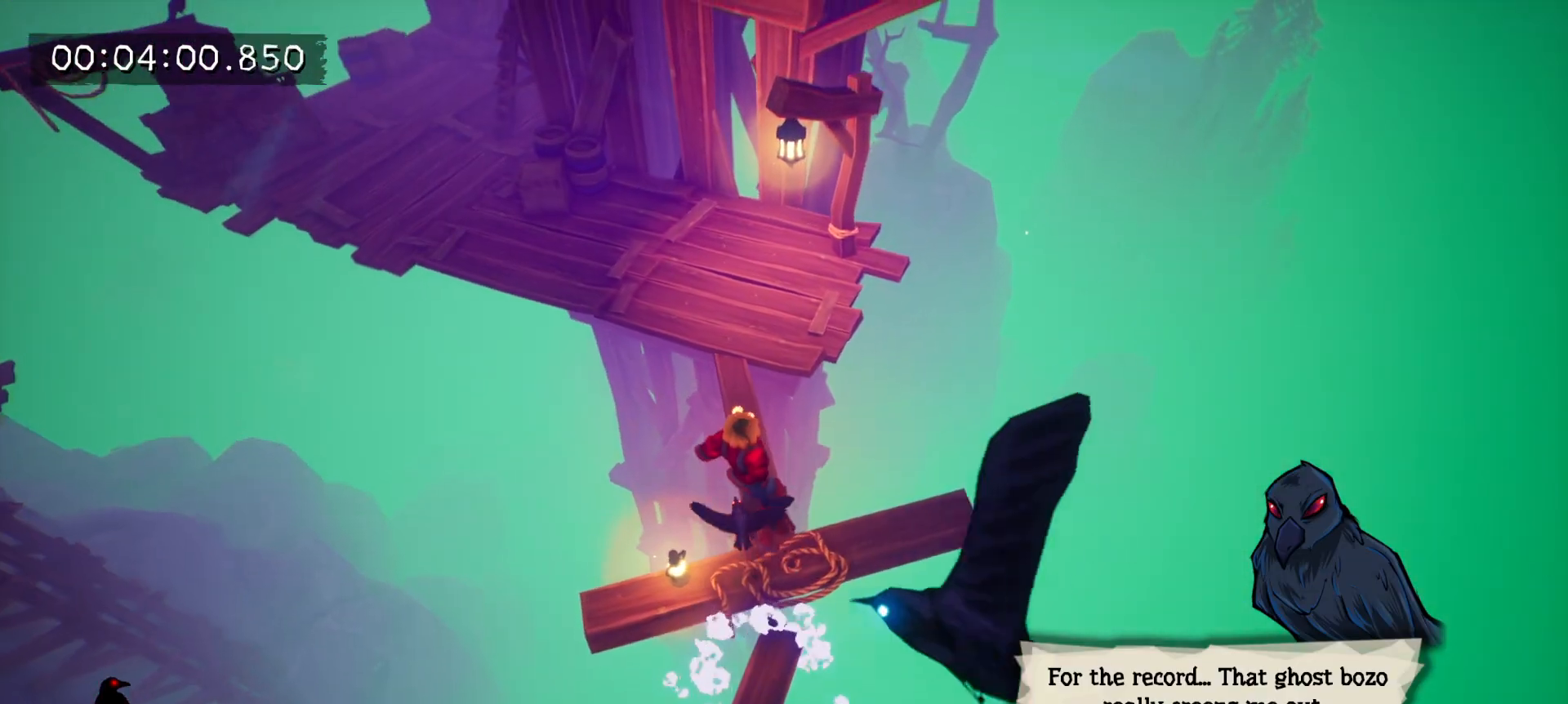
{"keys": ["w"], "mouse": [], "events": []}
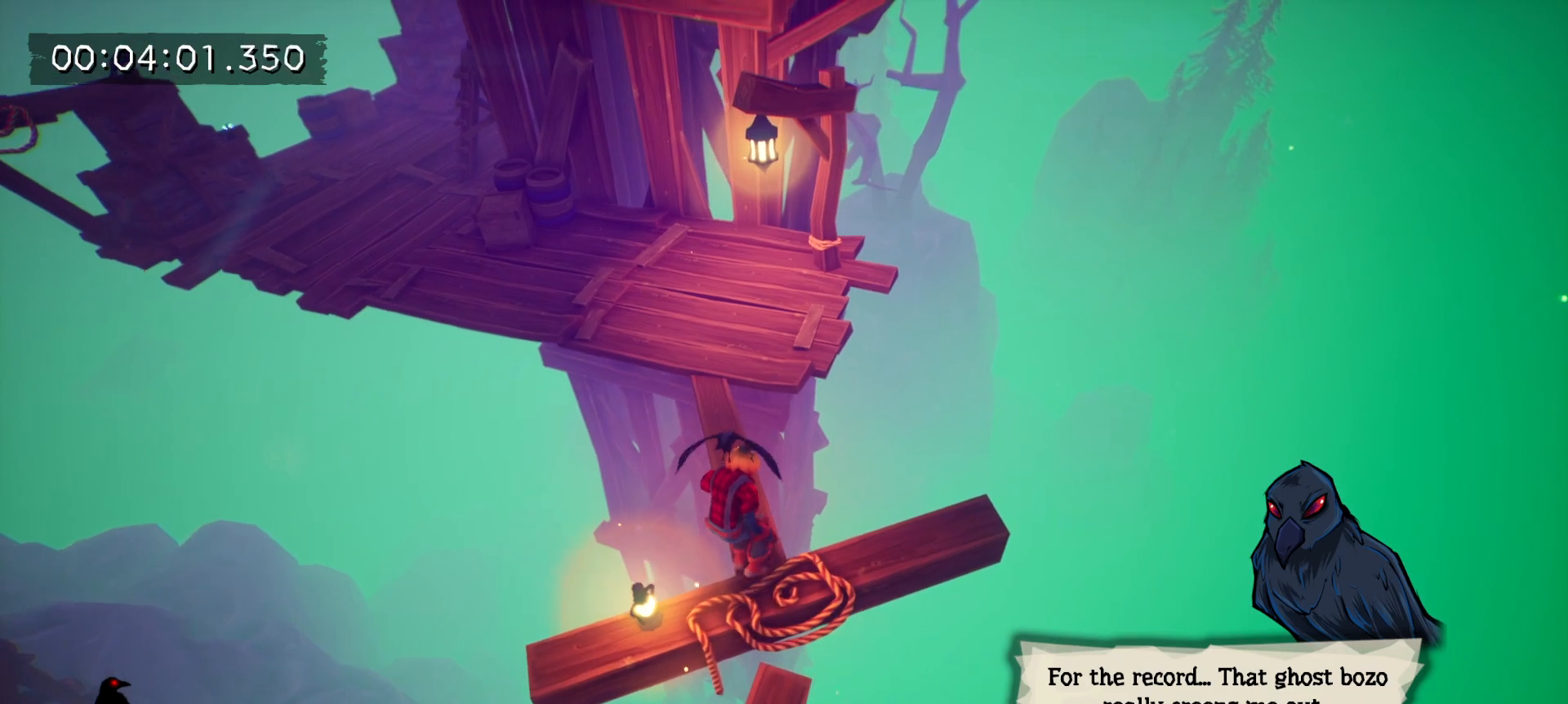
{"keys": ["w"], "mouse": [], "events": []}
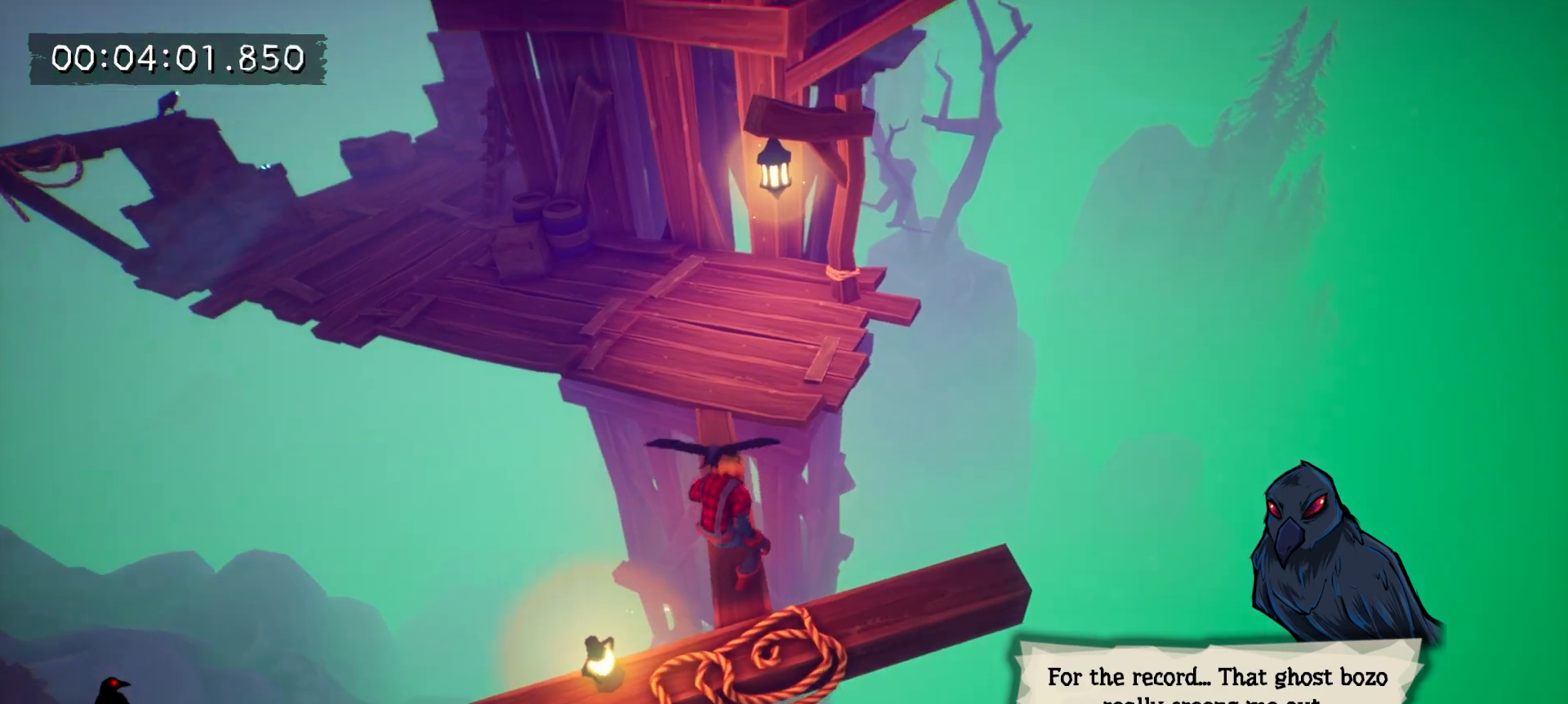
{"keys": ["w"], "mouse": [], "events": []}
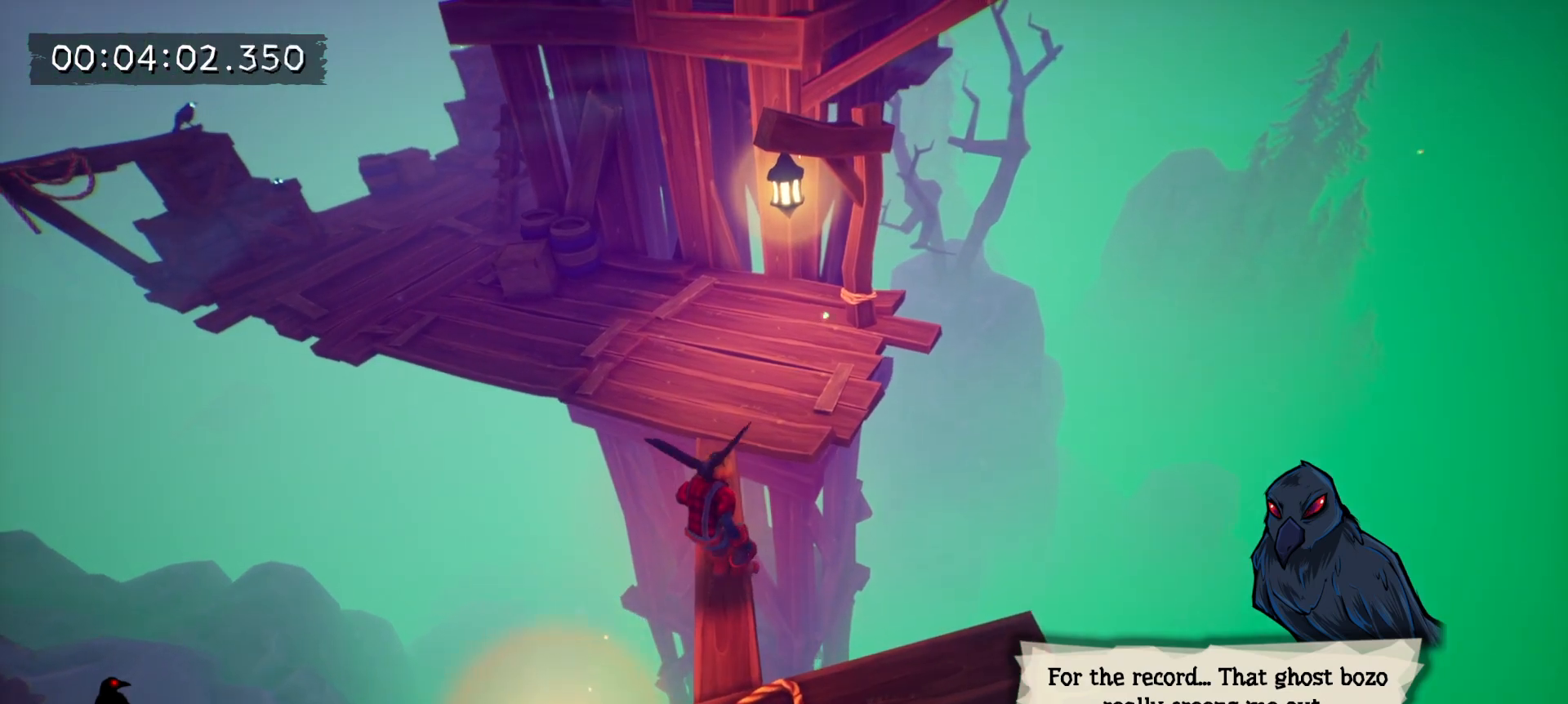
{"keys": ["w"], "mouse": [], "events": []}
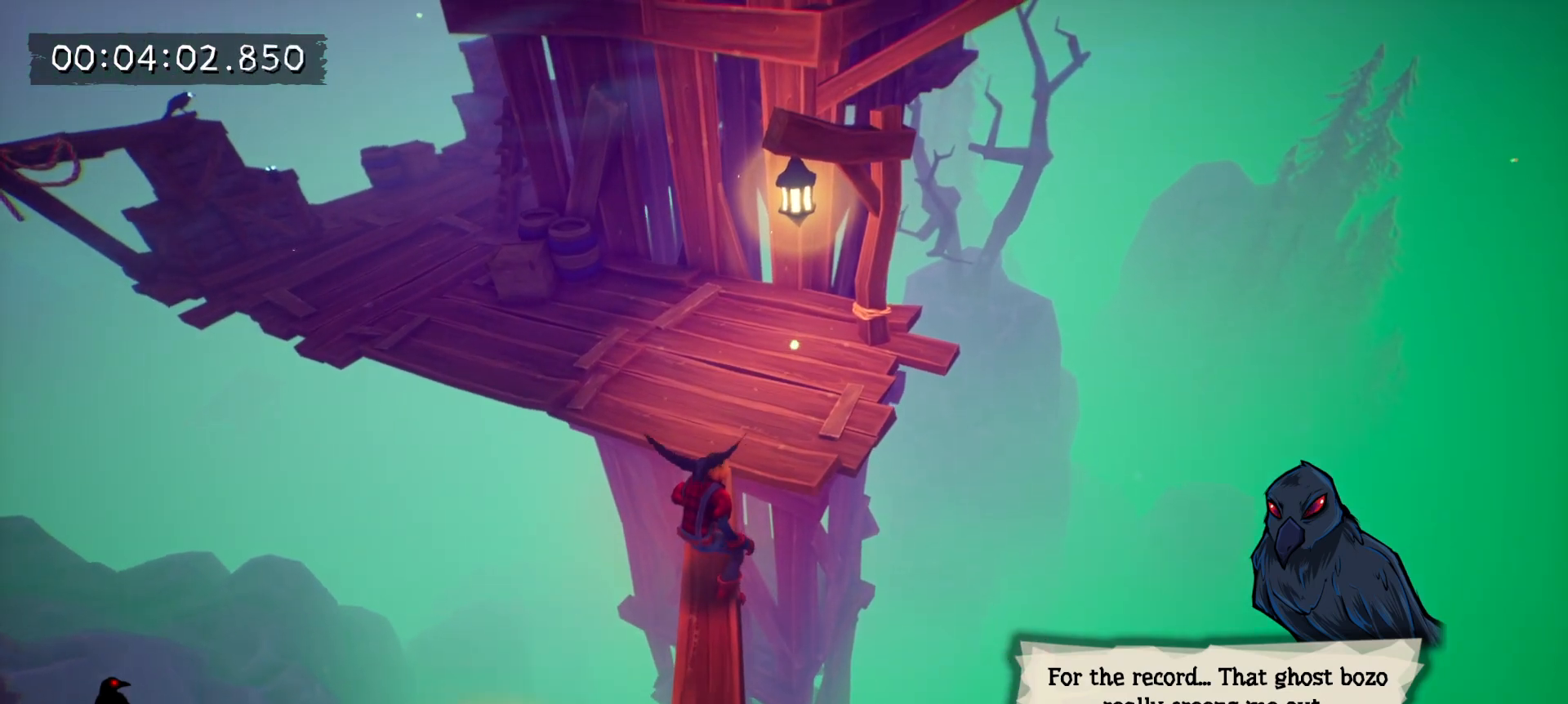
{"keys": ["w"], "mouse": [], "events": []}
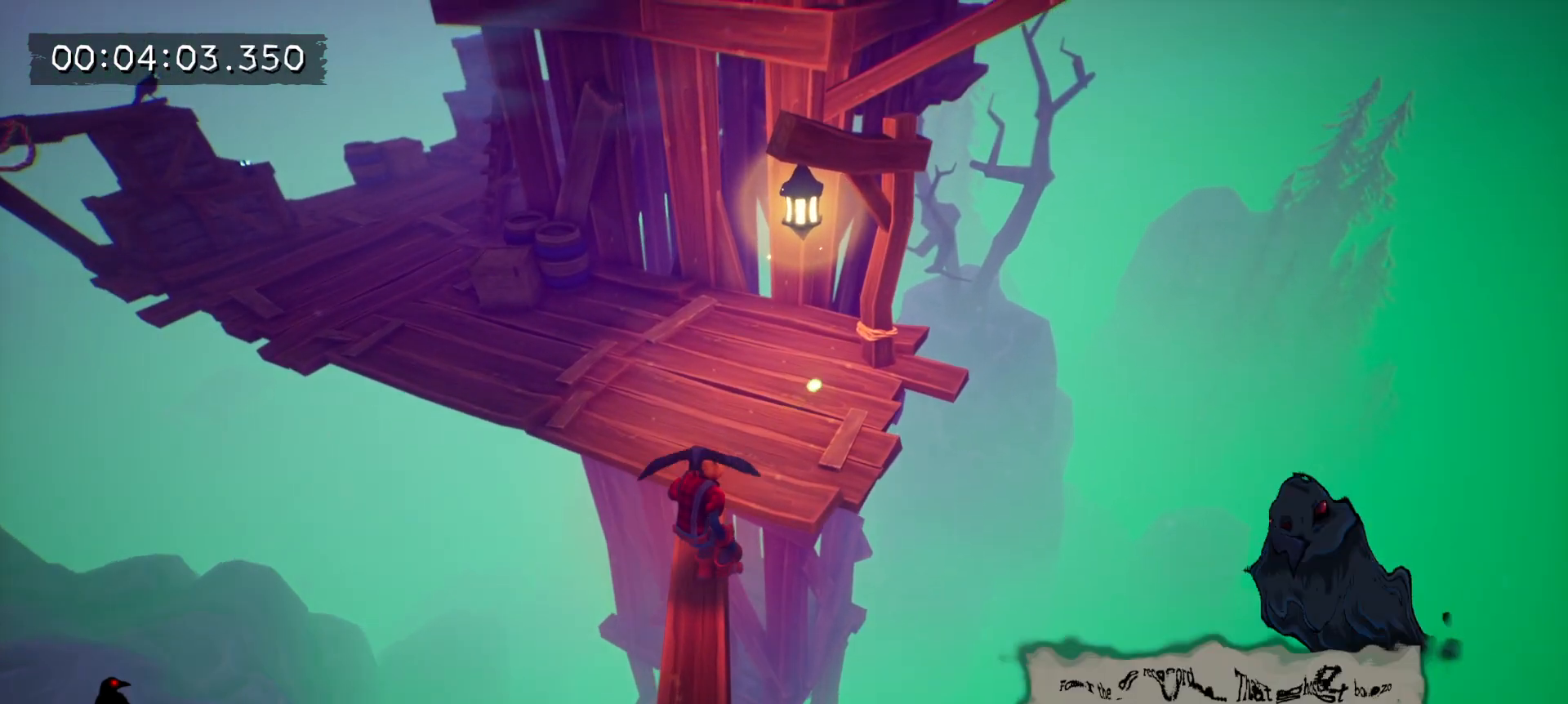
{"keys": ["w"], "mouse": [], "events": []}
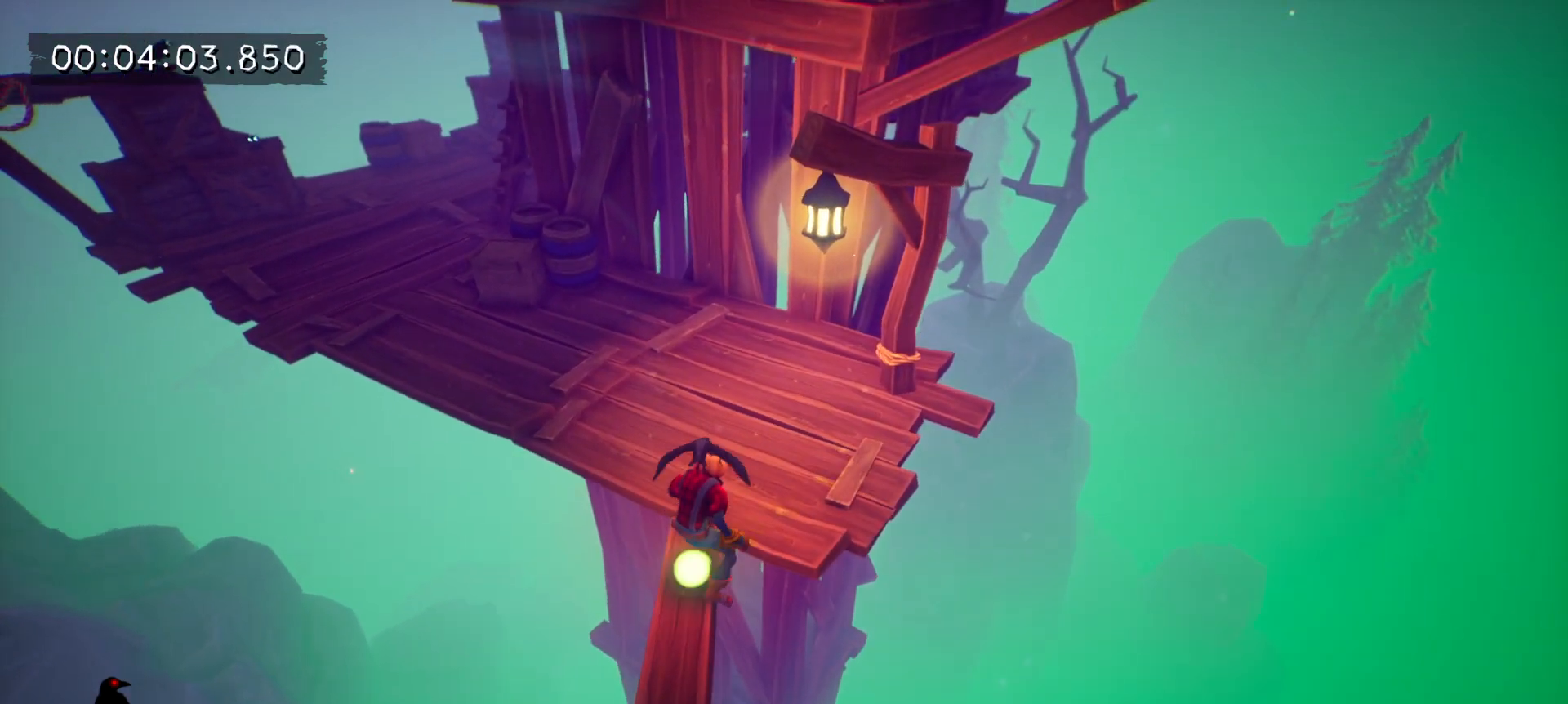
{"keys": ["w"], "mouse": [], "events": []}
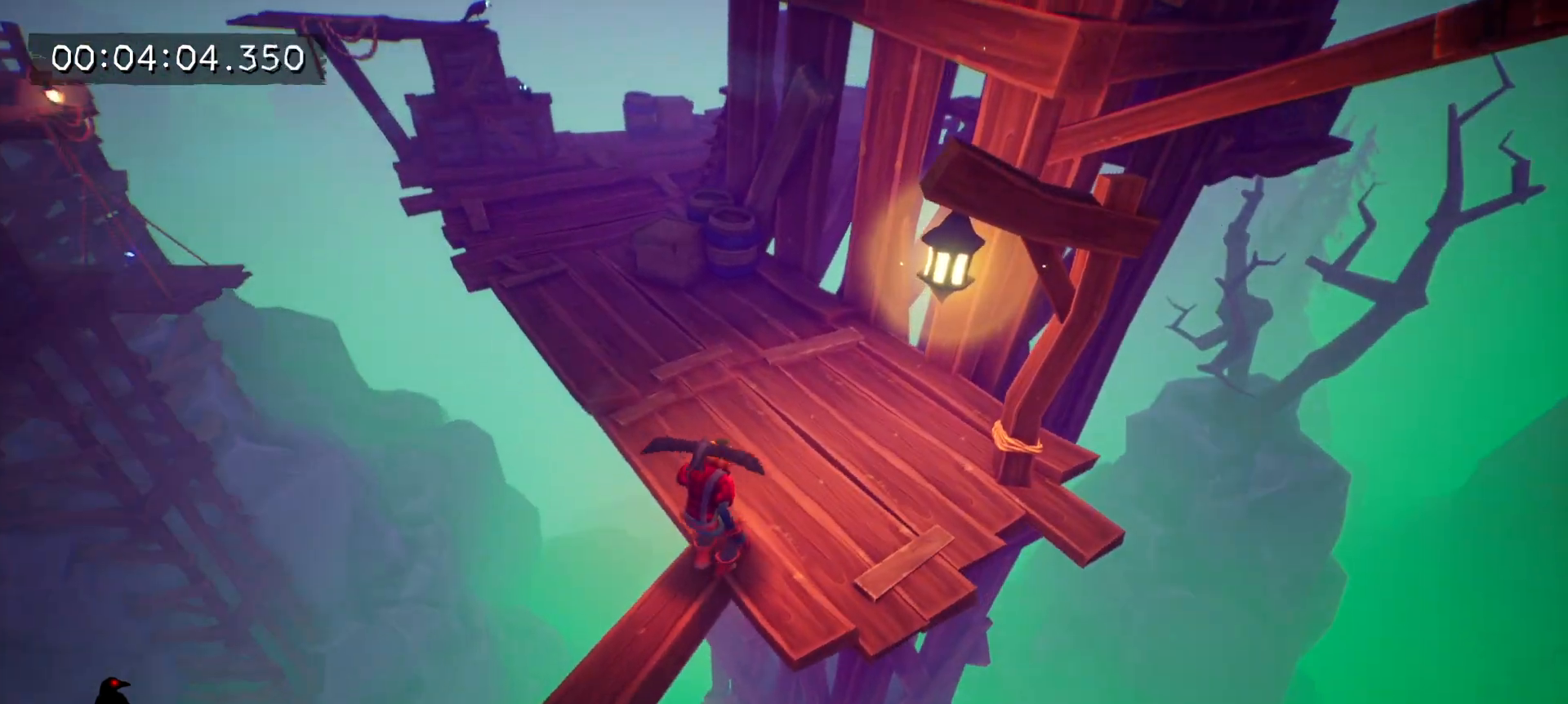
{"keys": ["w"], "mouse": [], "events": [[17, "e", "down"], [100, "e", "up"], [200, "e", "down"], [333, "e", "up"], [383, "e", "down"], [483, "e", "up"]]}
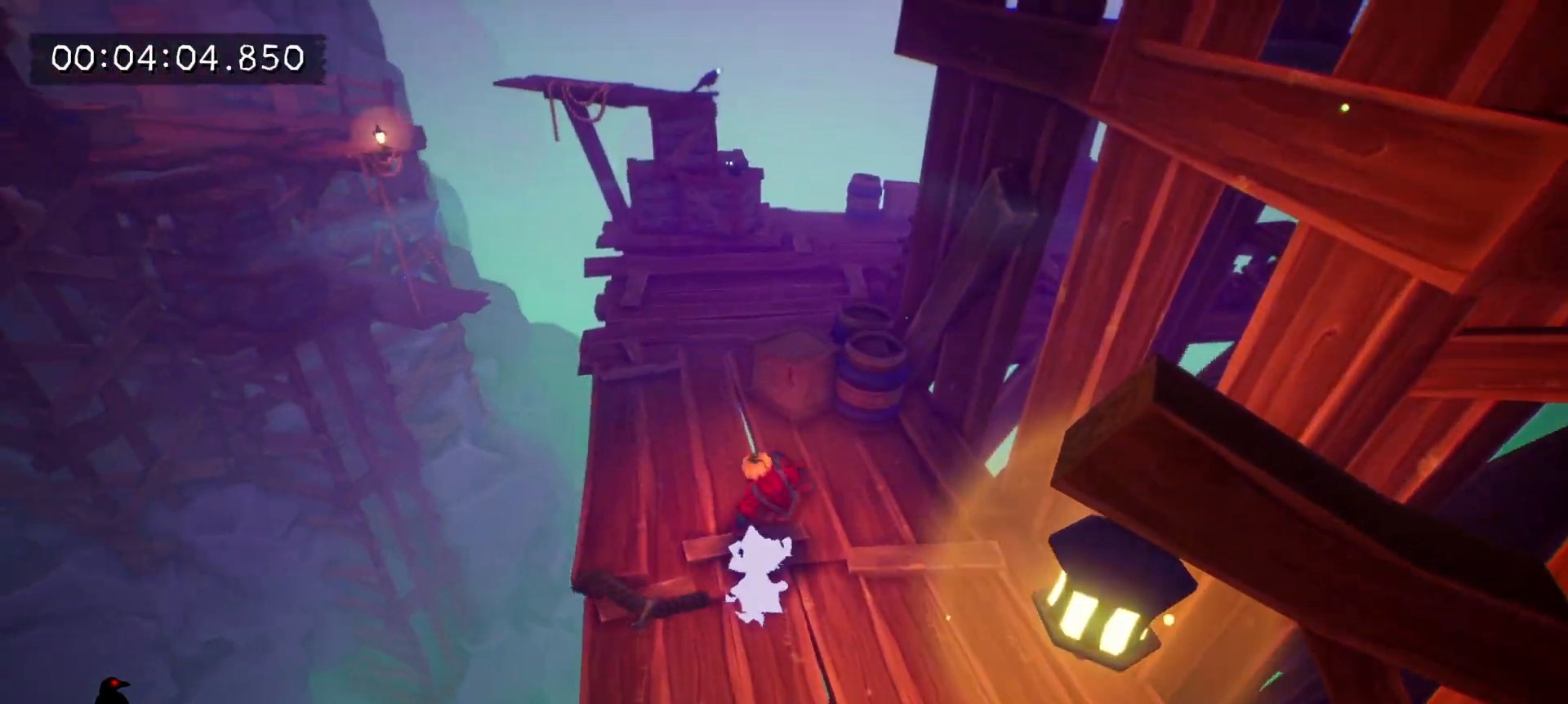
{"keys": ["w"], "mouse": [], "events": [[33, "e", "down"], [167, "e", "up"], [217, "e", "down"], [317, "e", "up"], [350, "e", "down"], [500, "e", "up"]]}
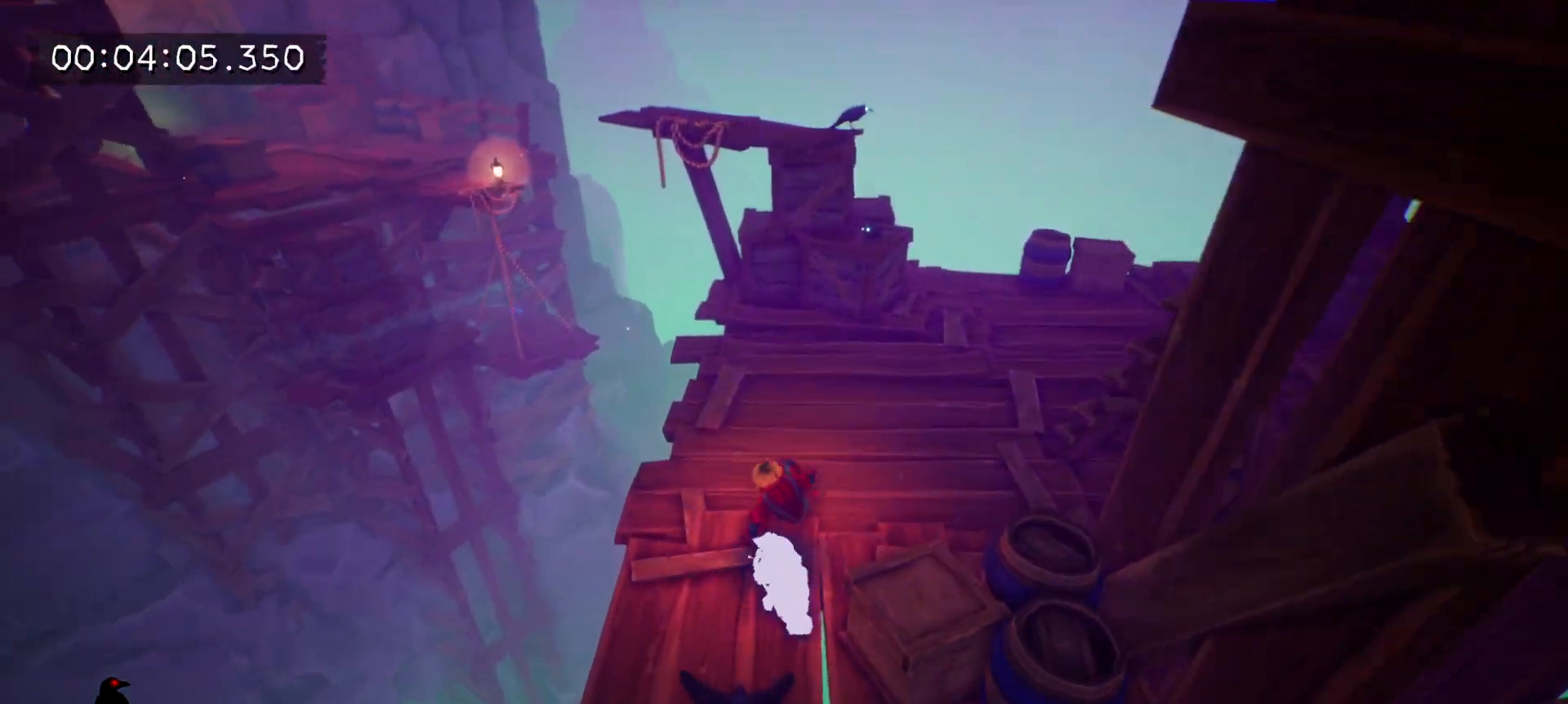
{"keys": ["e", "w"], "mouse": [], "events": [[33, "e", "down"], [133, "e", "up"], [233, "e", "down"], [317, "e", "up"], [367, "e", "down"]]}
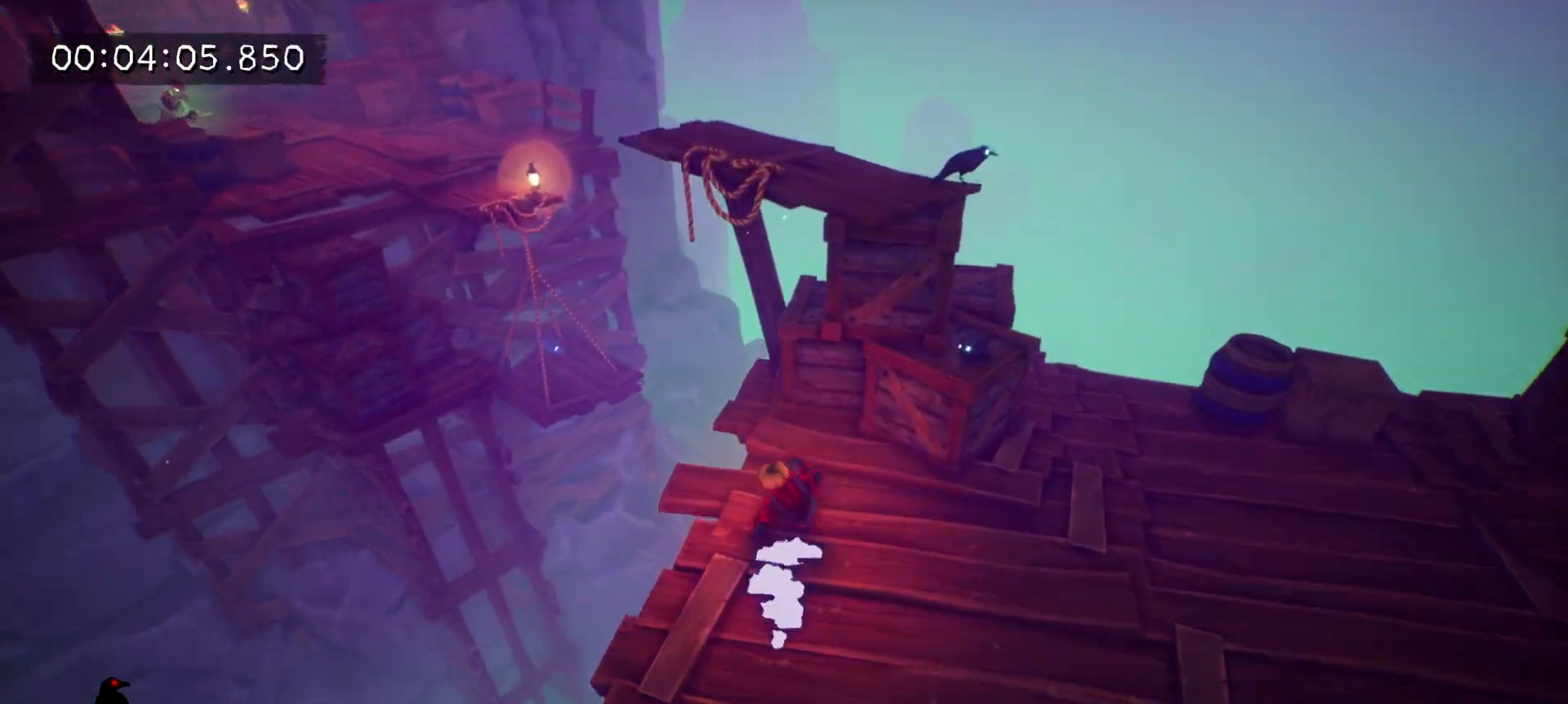
{"keys": ["w"], "mouse": [], "events": [[50, "e", "up"]]}
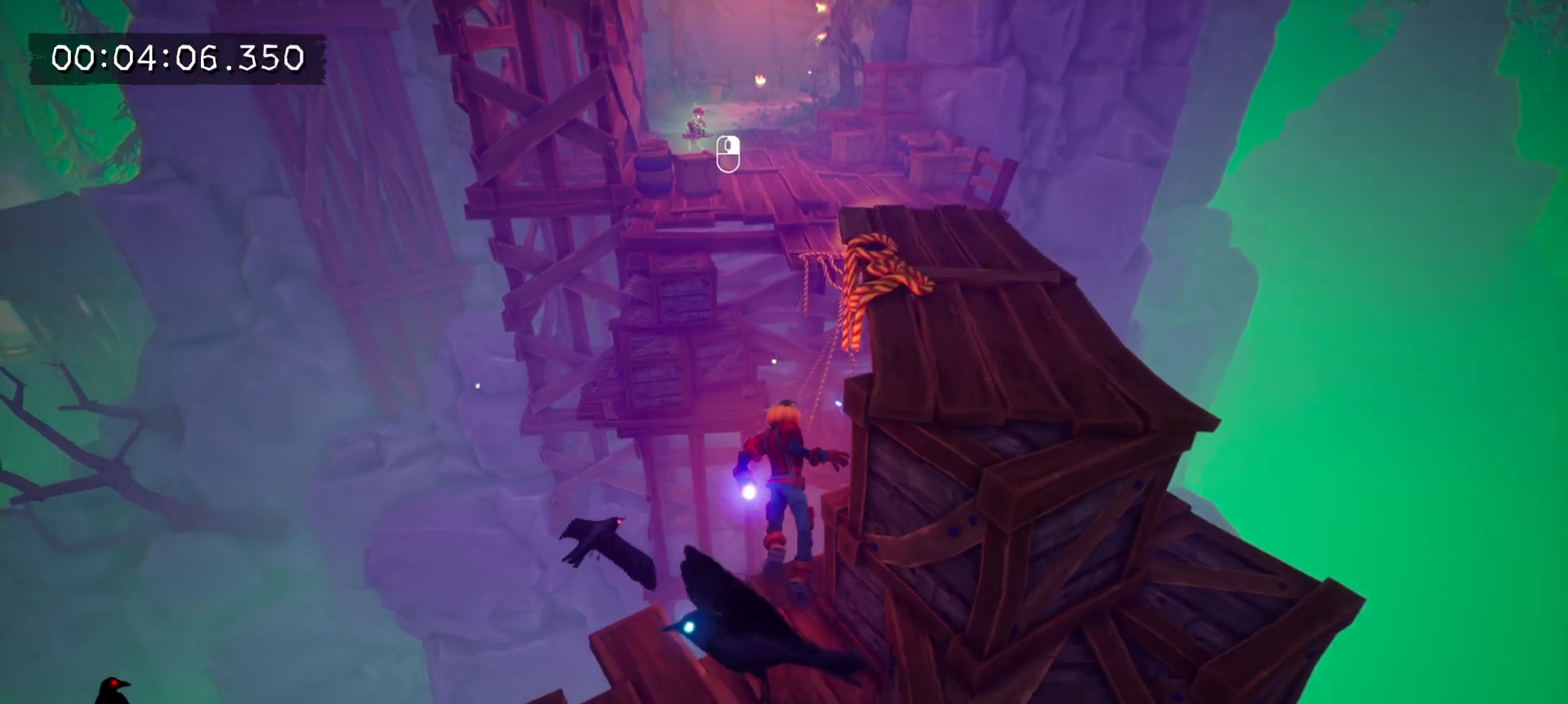
{"keys": ["a", "space", "w"], "mouse": [], "events": [[400, "space", "down"], [500, "a", "down"]]}
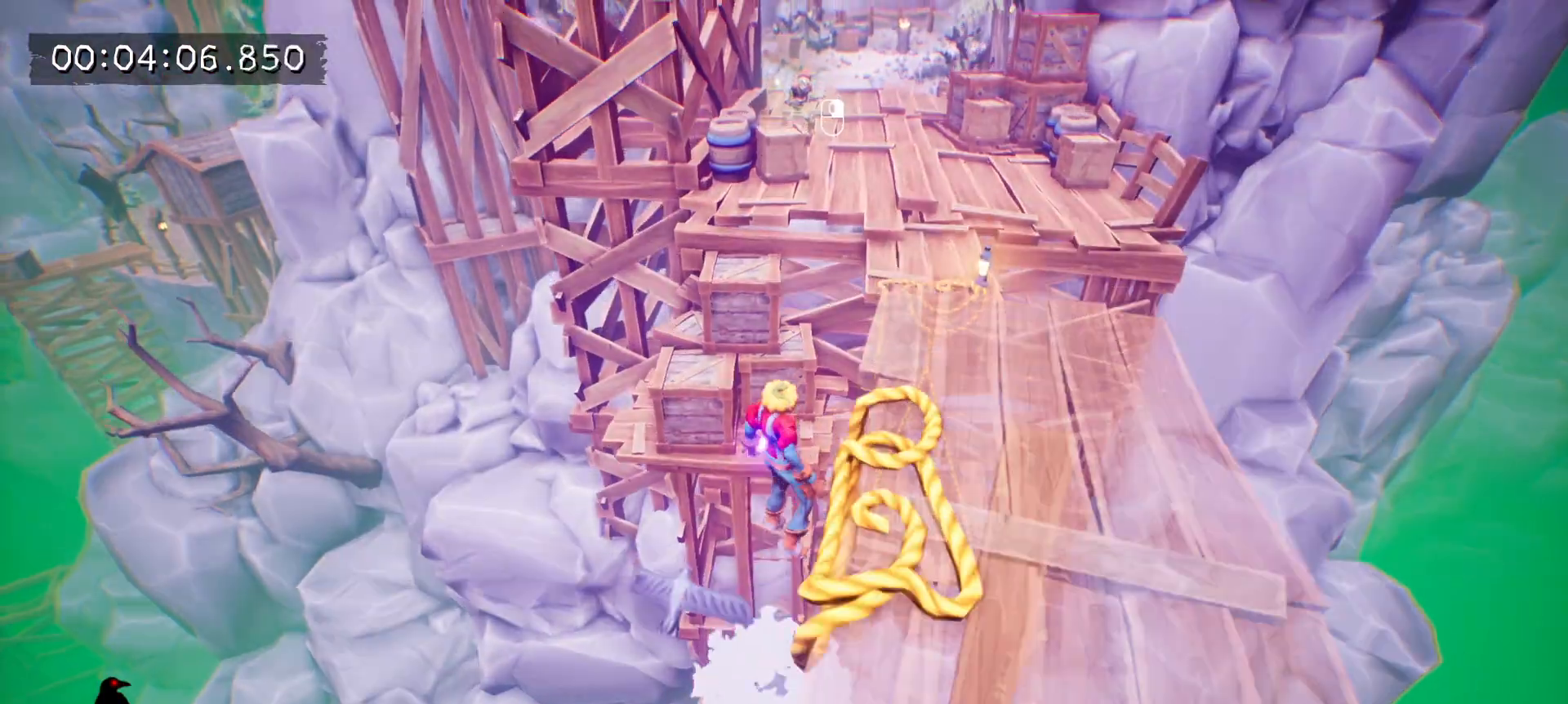
{"keys": ["a", "w"], "mouse": [], "events": [[33, "space", "up"], [183, "a", "up"], [367, "space", "down"], [467, "a", "down"], [467, "space", "up"]]}
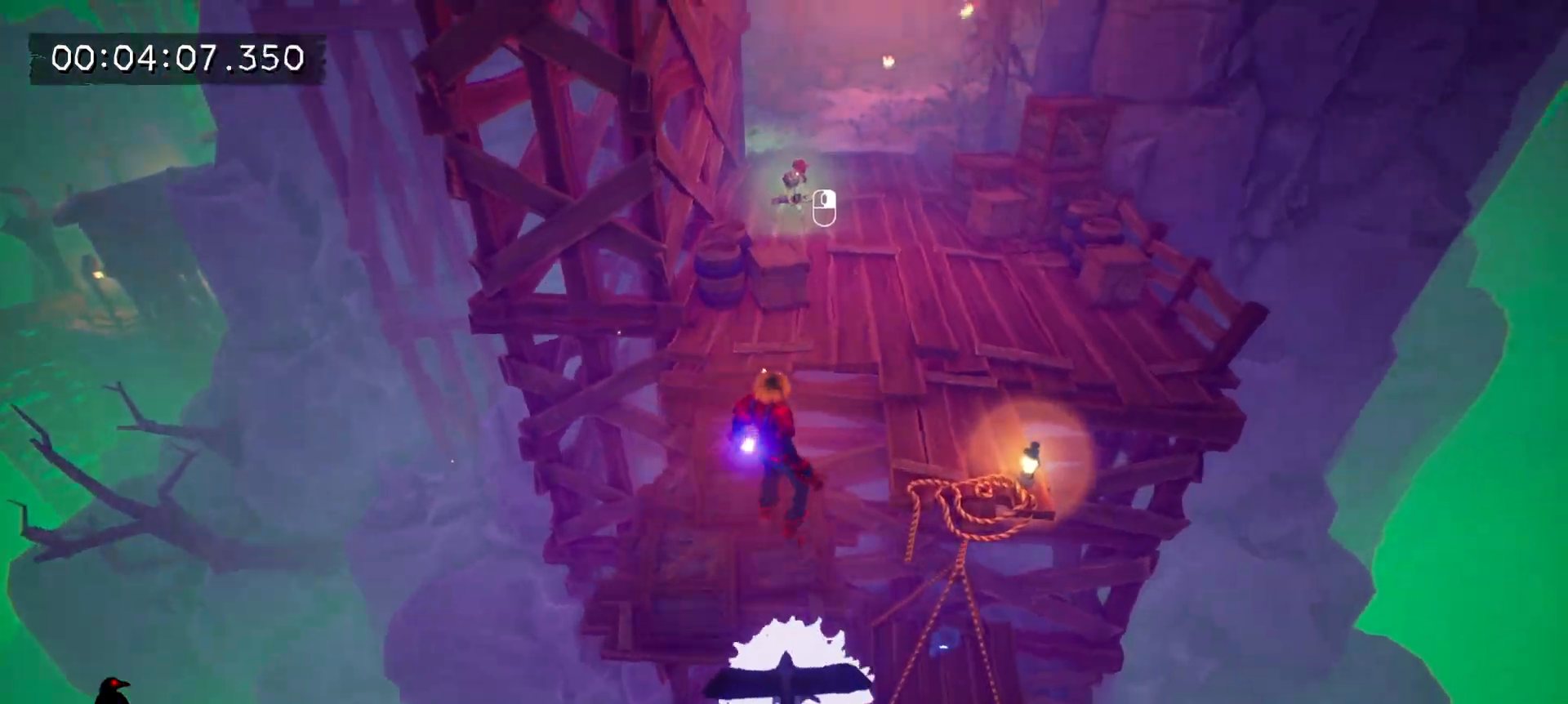
{"keys": ["w"], "mouse": [], "events": [[100, "a", "up"], [333, "d", "down"], [483, "d", "up"]]}
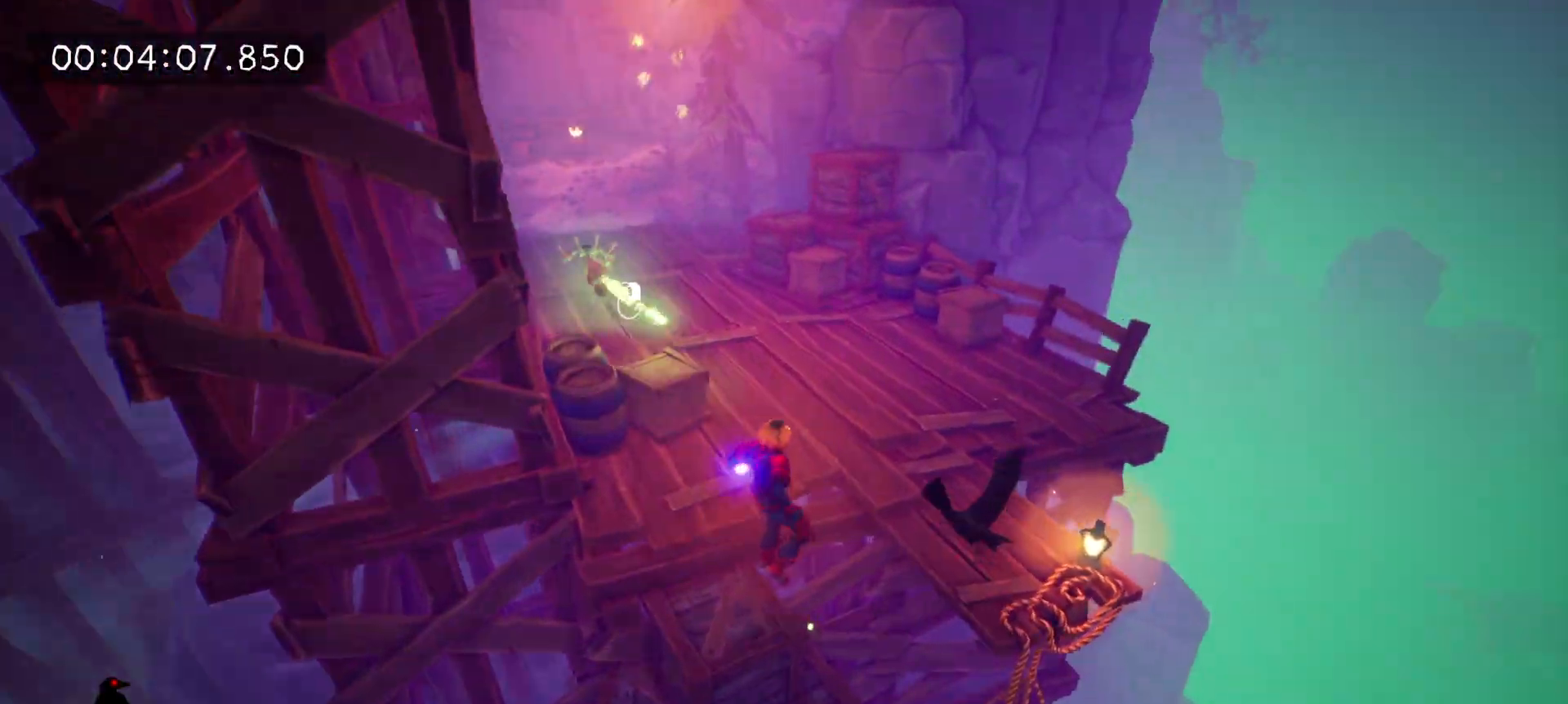
{"keys": ["w"], "mouse": [], "events": [[167, "space", "down"], [317, "space", "up"]]}
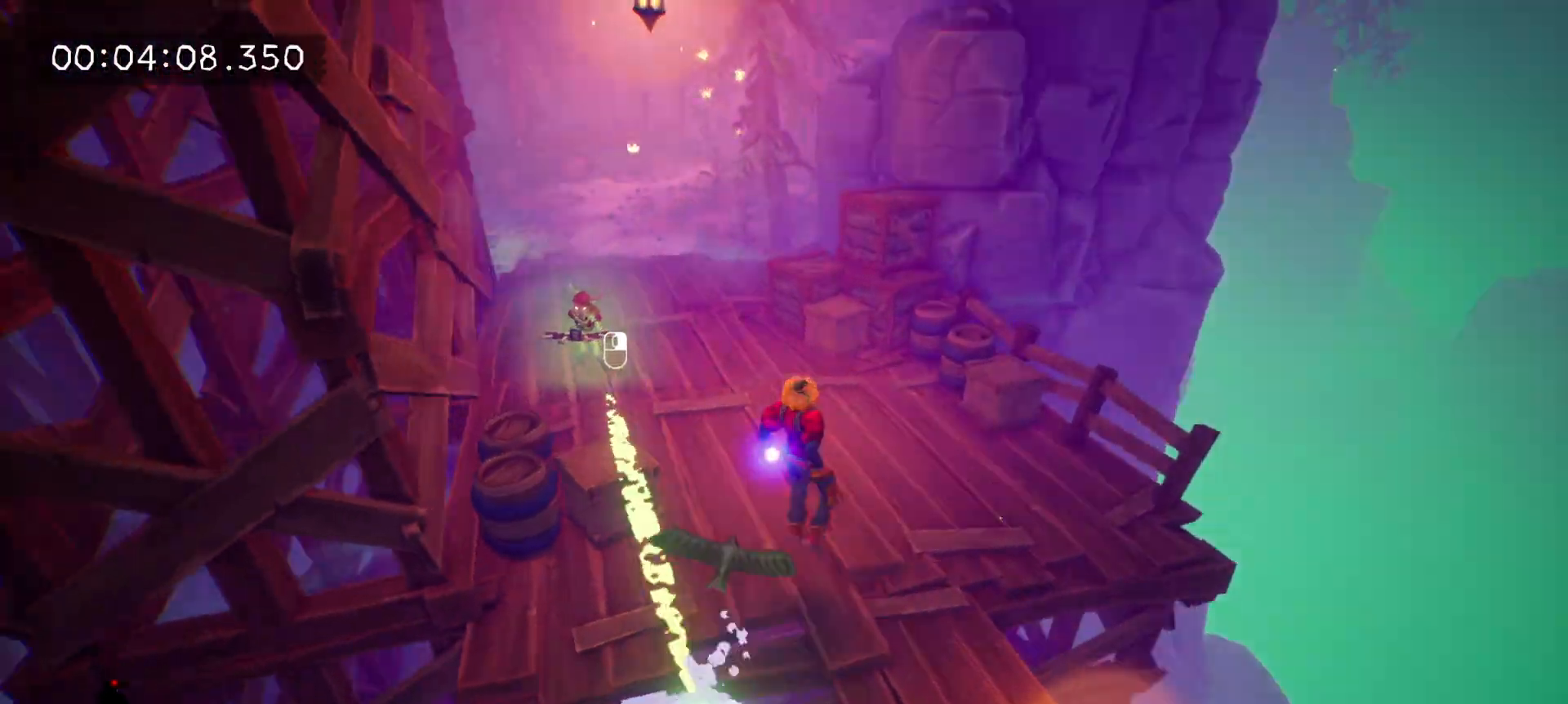
{"keys": ["e", "w"], "mouse": [], "events": [[50, "e", "down"], [183, "e", "up"], [233, "e", "down"], [367, "mouse_right", "down"], [467, "mouse_right", "up"]]}
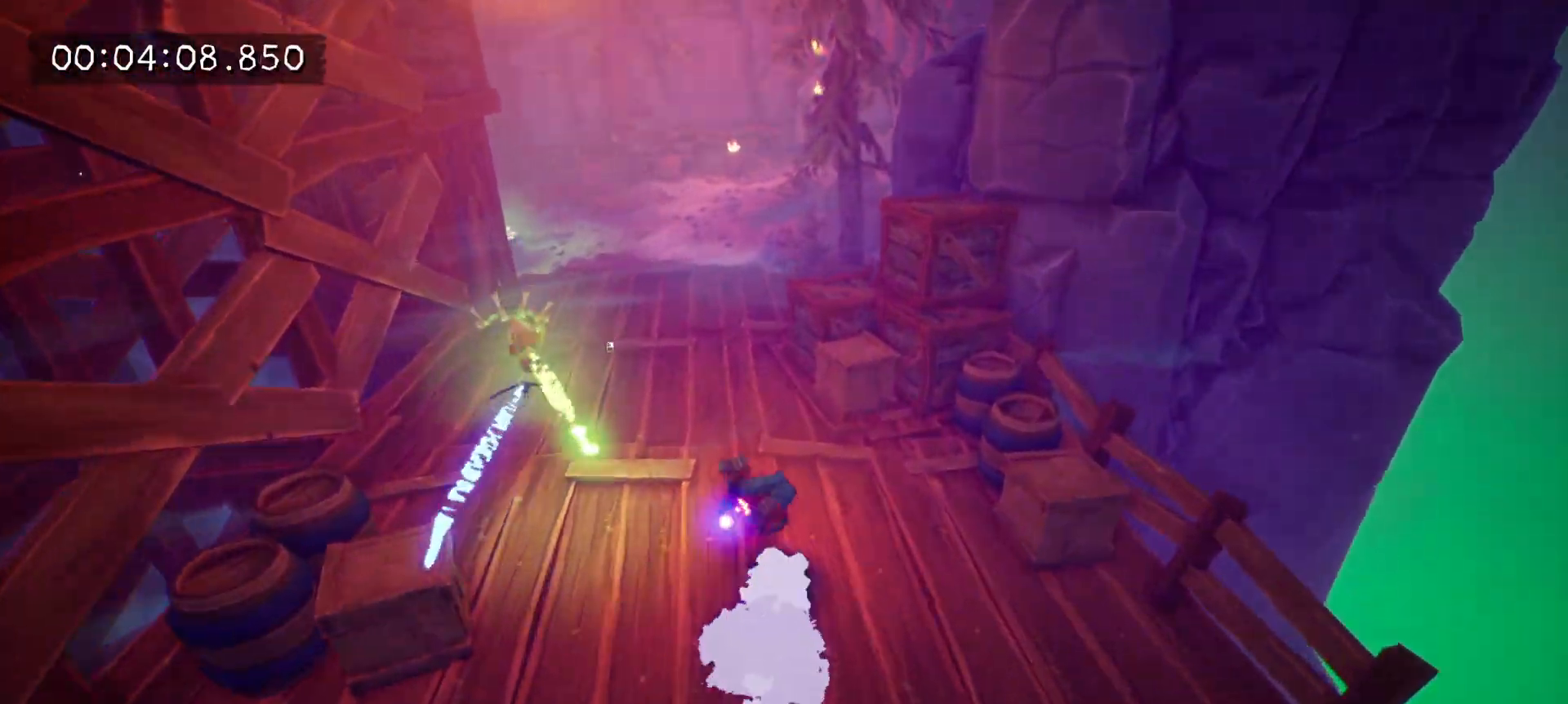
{"keys": ["w"], "mouse": ["right"], "events": [[17, "e", "up"], [67, "e", "down"], [100, "mouse_right", "down"], [200, "e", "up"], [200, "mouse_right", "up"], [250, "e", "down"], [300, "mouse_right", "down"], [333, "e", "up"], [383, "e", "down"], [383, "mouse_right", "up"], [483, "e", "up"], [483, "mouse_right", "down"]]}
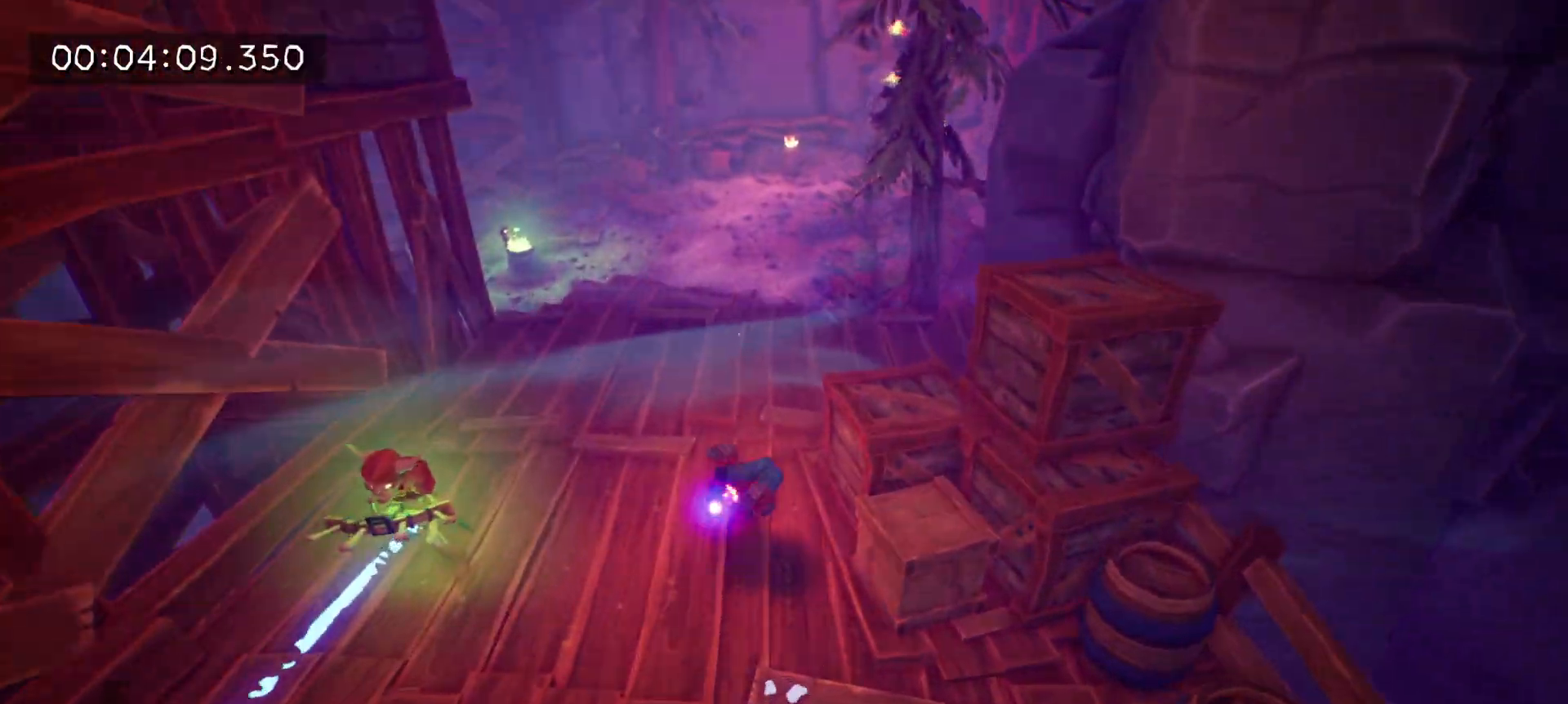
{"keys": ["w"], "mouse": [], "events": [[67, "e", "down"], [117, "mouse_right", "up"], [167, "e", "up"], [217, "e", "down"], [217, "mouse_right", "down"], [317, "e", "up"], [350, "mouse_right", "up"], [400, "e", "down"], [450, "mouse_right", "down"], [500, "e", "up"], [500, "mouse_right", "up"]]}
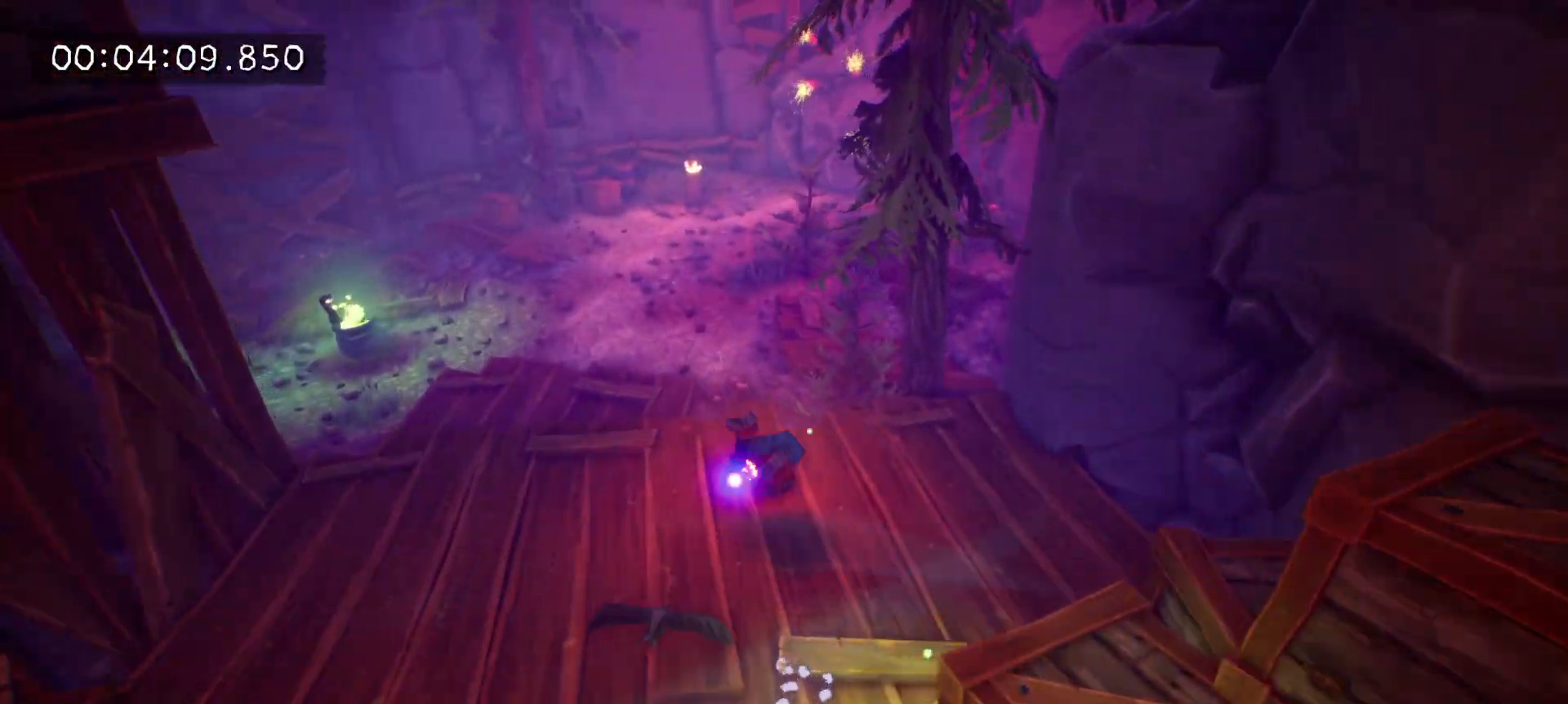
{"keys": ["w"], "mouse": [], "events": [[50, "e", "down"], [183, "e", "up"]]}
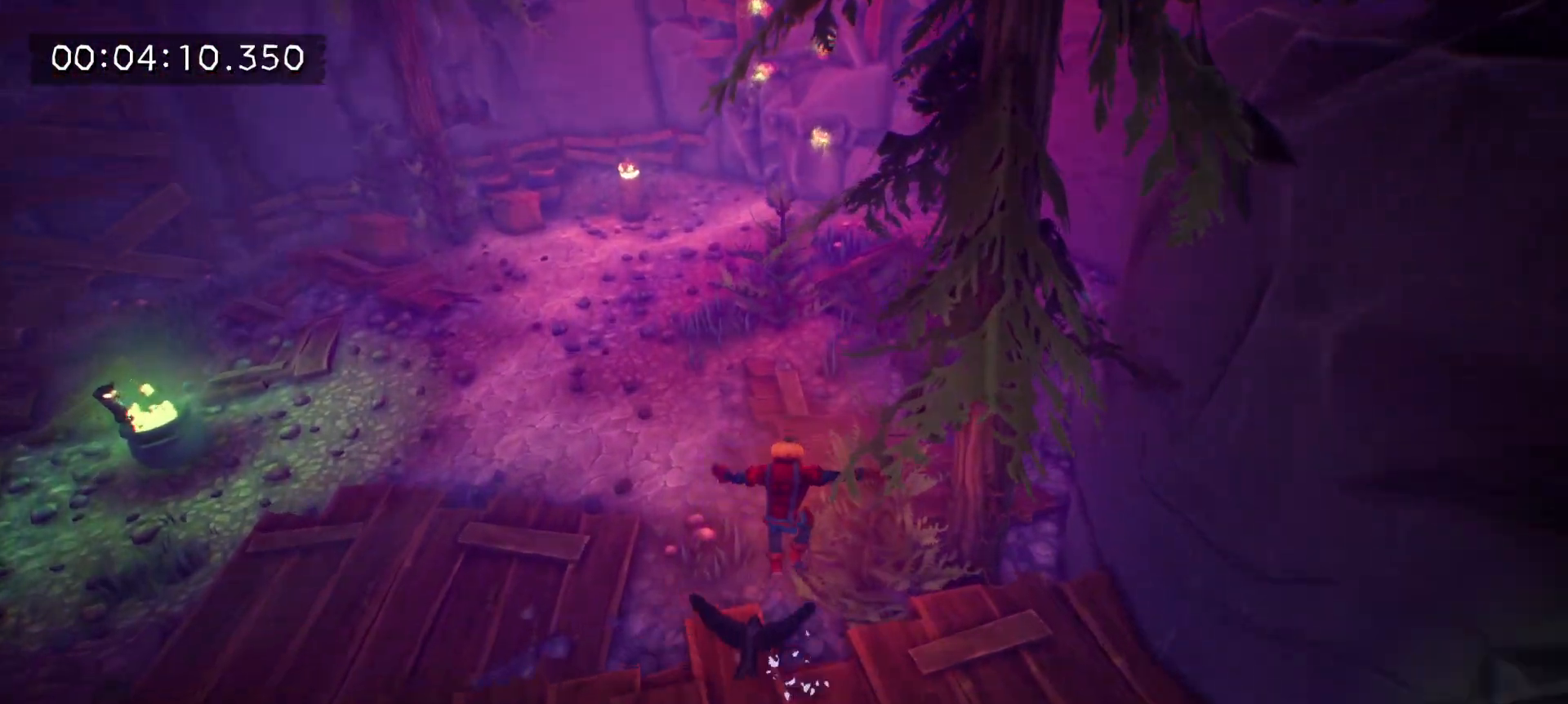
{"keys": ["a", "w"], "mouse": [], "events": [[150, "e", "down"], [250, "e", "up"], [283, "e", "down"], [433, "a", "down"], [433, "e", "up"]]}
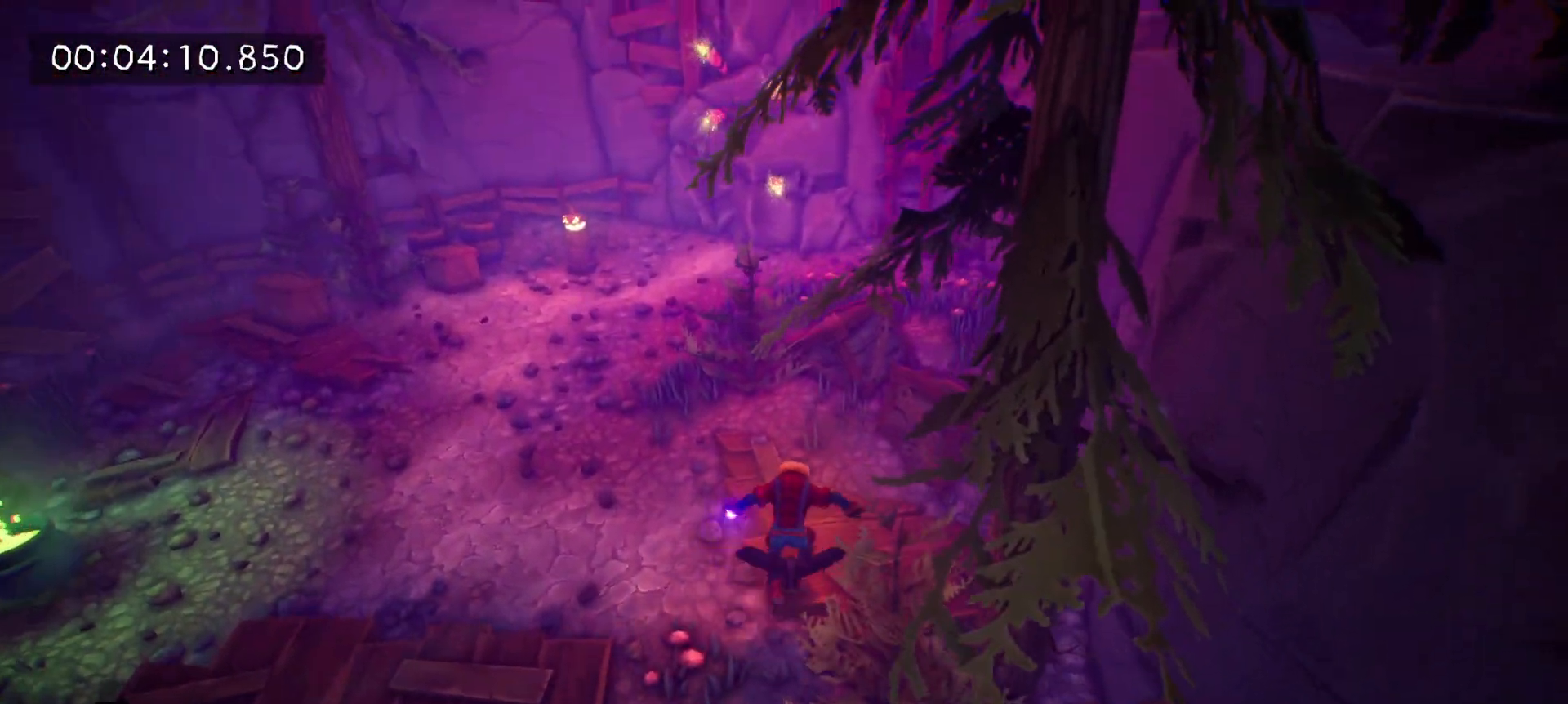
{"keys": ["e", "w"], "mouse": [], "events": [[167, "e", "down"], [317, "a", "up"], [317, "e", "up"], [400, "e", "down"]]}
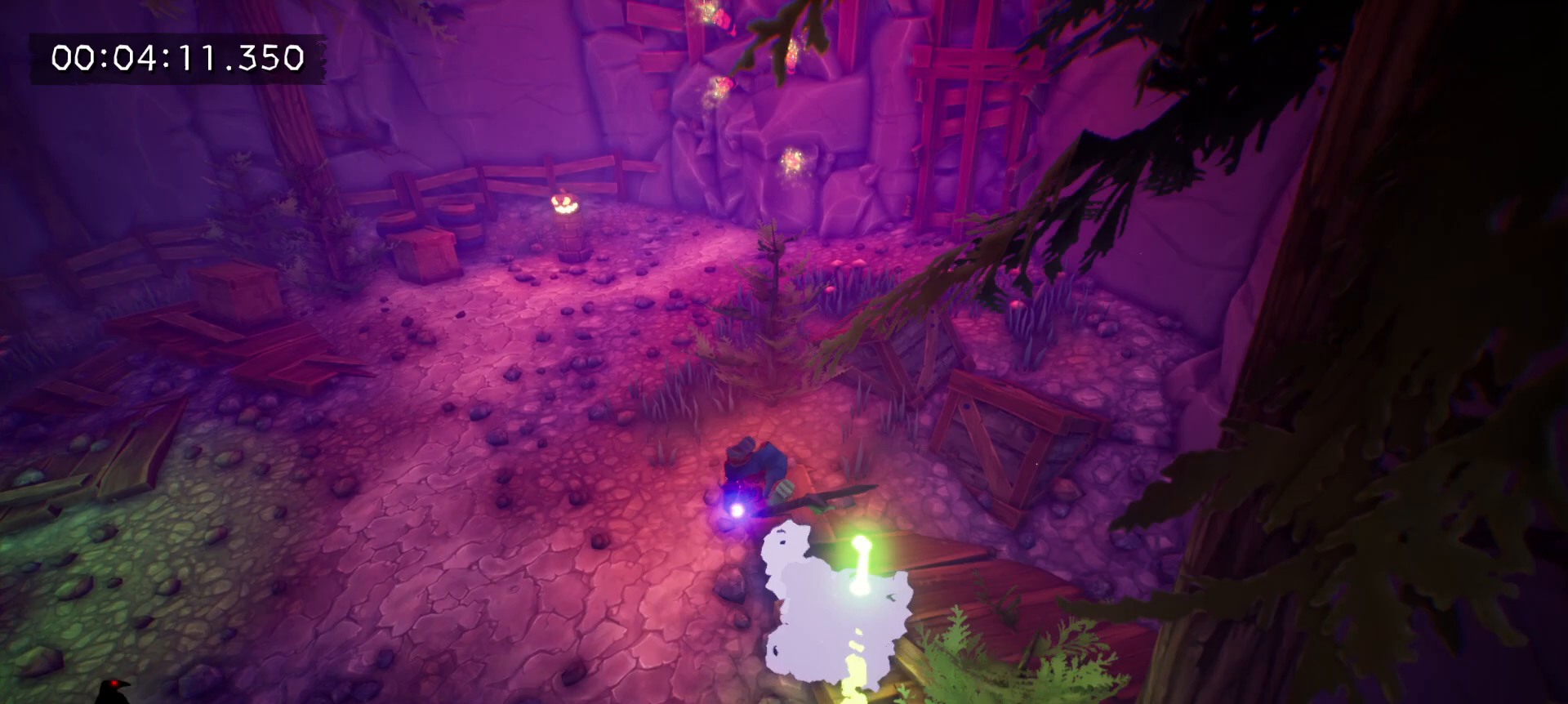
{"keys": ["e", "w"], "mouse": [], "events": [[50, "e", "up"], [83, "e", "down"], [233, "e", "up"], [283, "e", "down"], [417, "e", "up"], [467, "e", "down"]]}